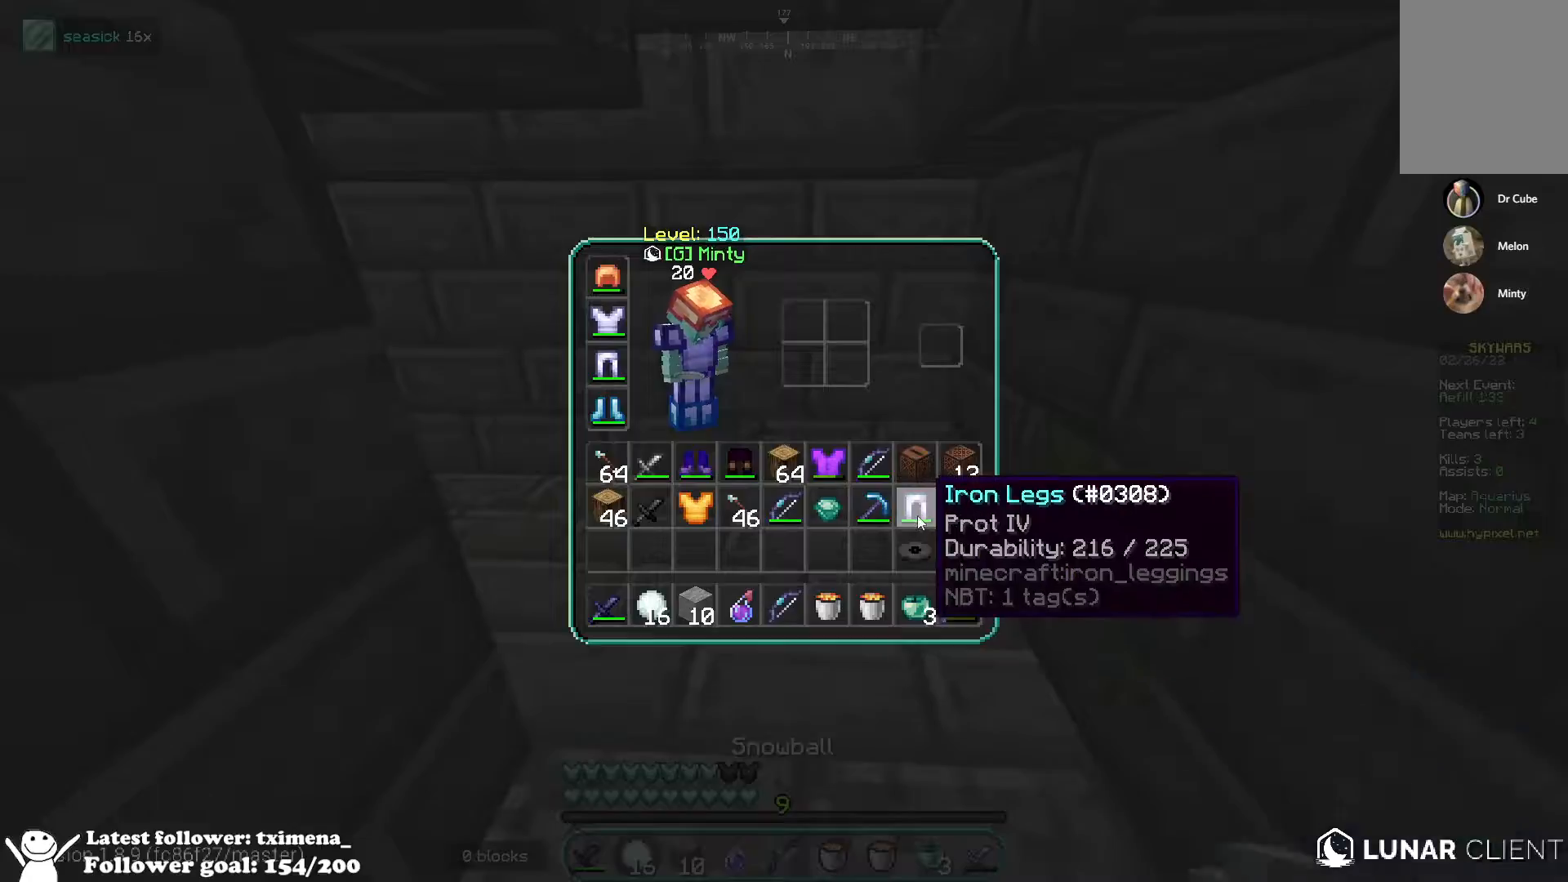
Gameplay with keyboard and mouse; each line is a JSON object with the keys and mouse buttons held at the frame after it. "events" lists presses ("down") and releases ("up") of "a", "d", "s", "space", "w", "mouse_left" and "mouse_right" between this image and that frame as [ms after this image, input, new state], when the widget could be followed in between. "mouse_left", "mouse_right" = the "left", "right" buttons of the "mouse" list. No other keys are recorded. Fast repeated clicks can show as one long hold. Mouse movement is not recorded.
{"keys": ["w"], "mouse": [], "events": [[233, "w", "down"]]}
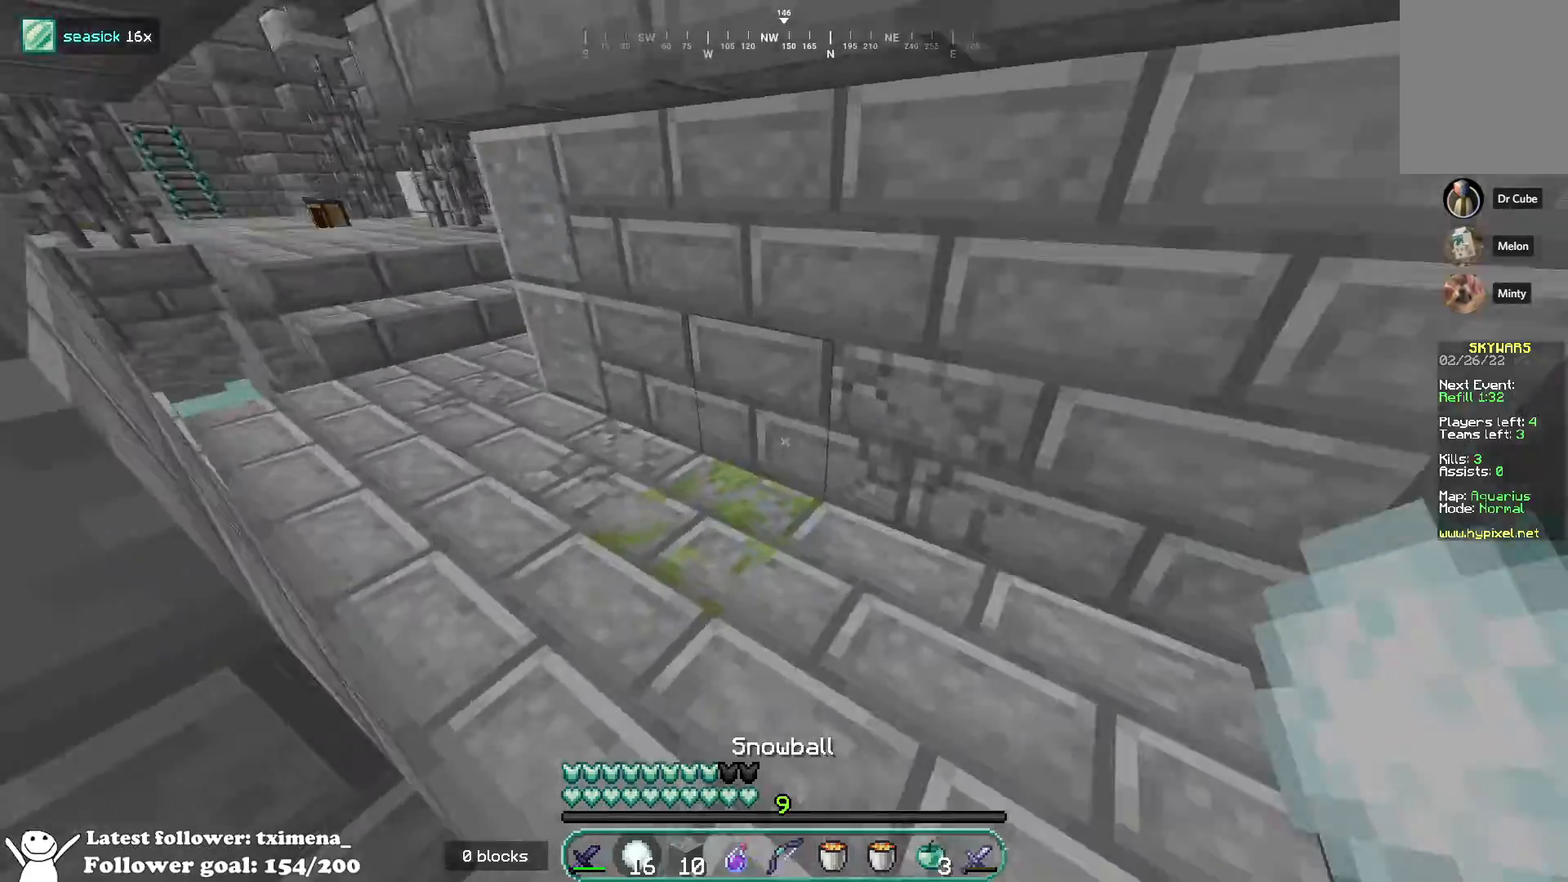
{"keys": [], "mouse": []}
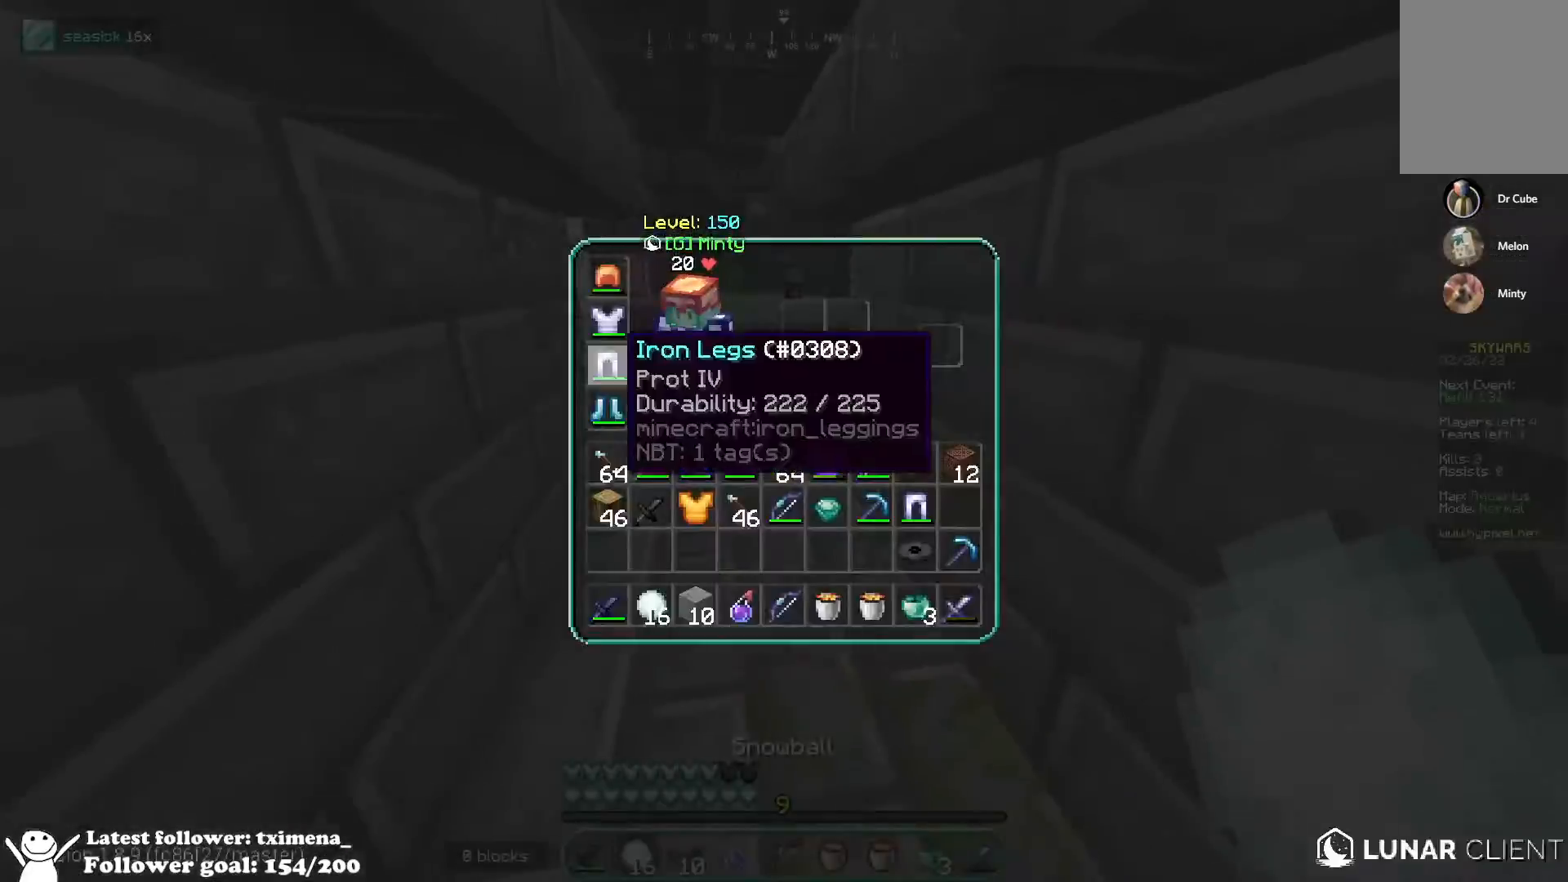
{"keys": ["a", "w"], "mouse": ["left"], "events": [[67, "w", "down"], [200, "space", "down"], [350, "space", "up"], [450, "a", "down"], [483, "mouse_left", "down"]]}
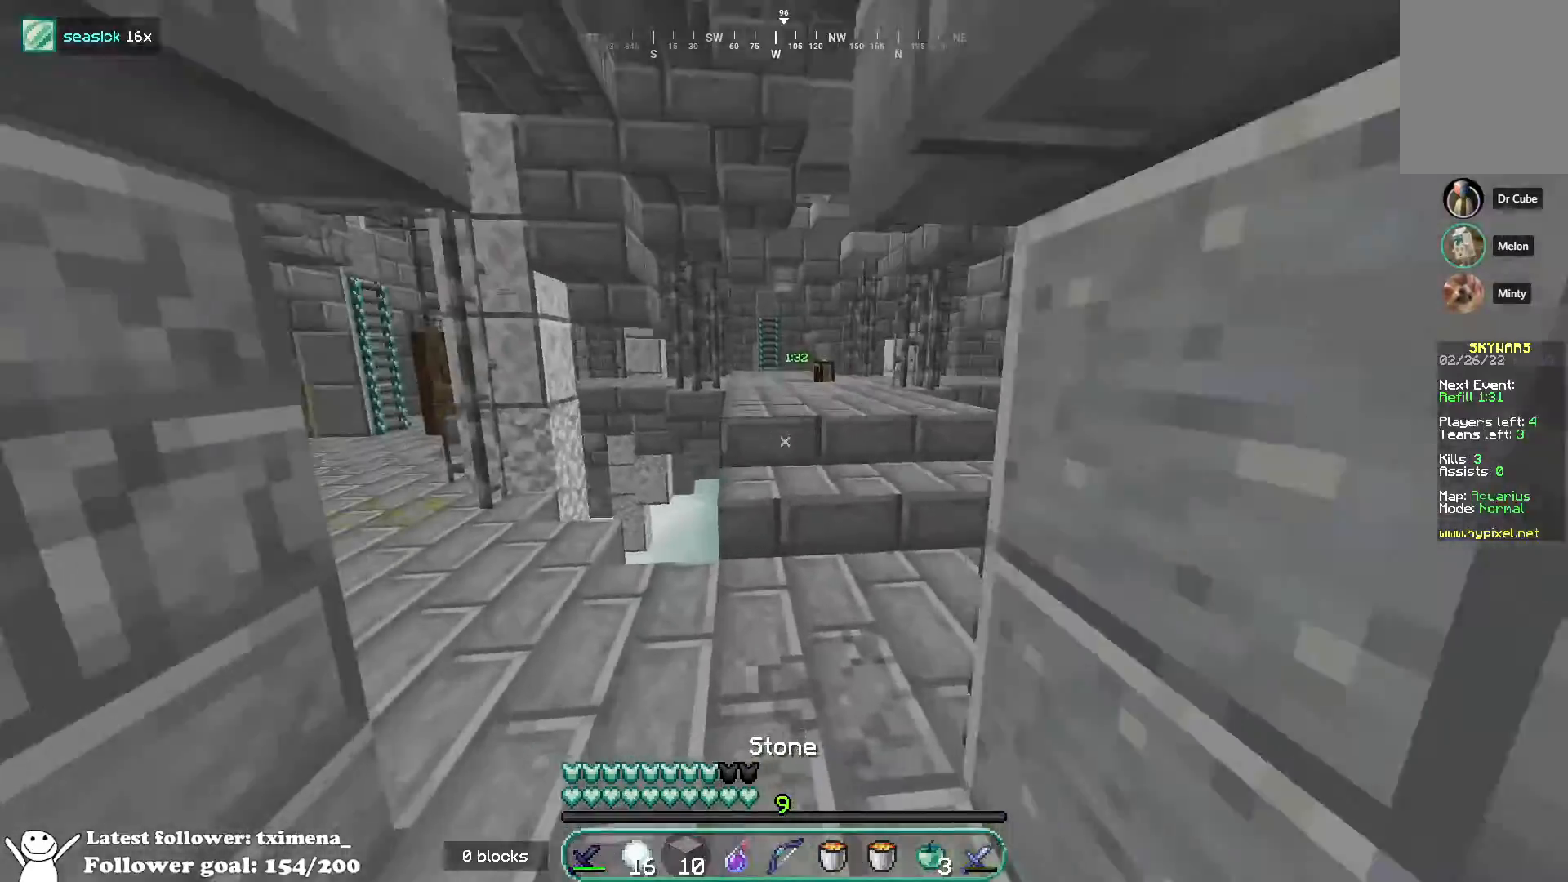
{"keys": ["space", "w"], "mouse": [], "events": [[33, "a", "up"], [250, "d", "down"], [383, "d", "up"], [400, "mouse_left", "up"], [400, "space", "down"]]}
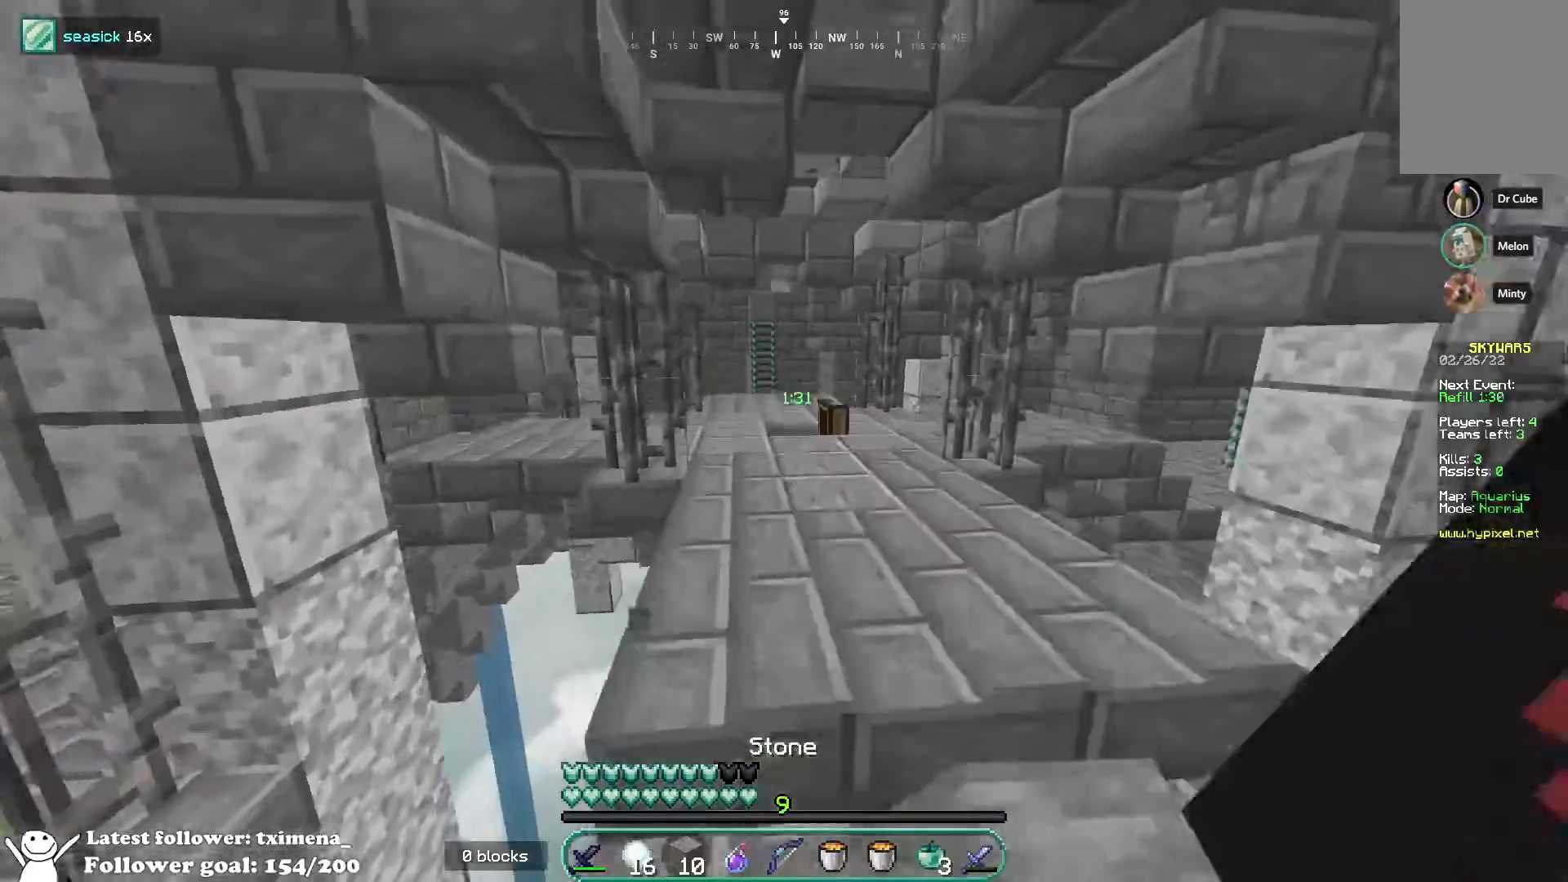
{"keys": ["d", "w"], "mouse": ["left"], "events": [[83, "space", "up"], [367, "d", "down"], [483, "mouse_left", "down"]]}
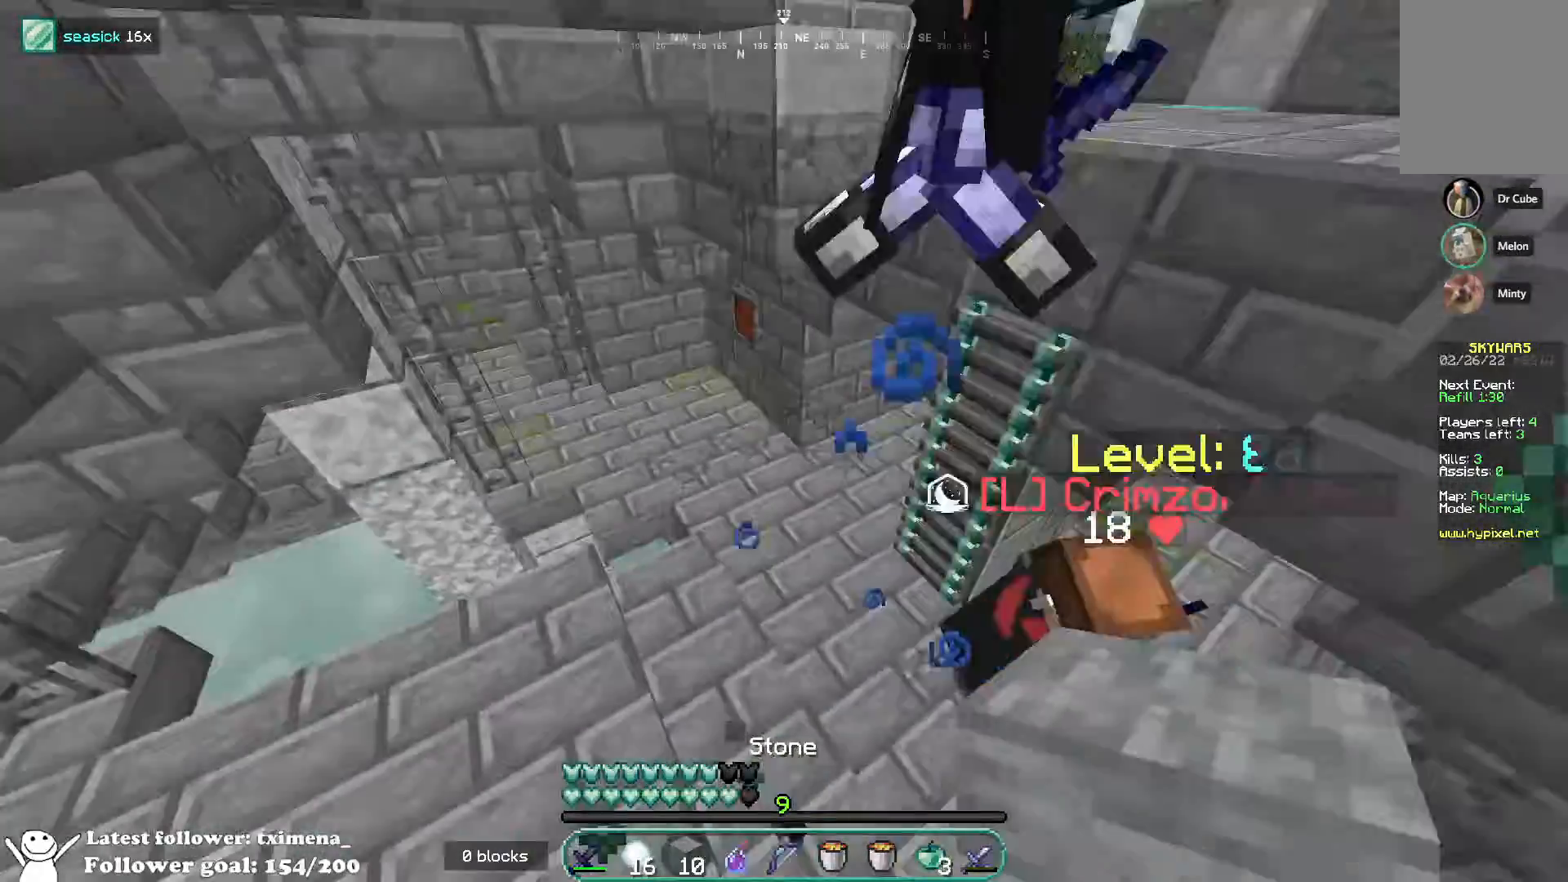
{"keys": ["w"], "mouse": ["left"], "events": [[350, "d", "up"]]}
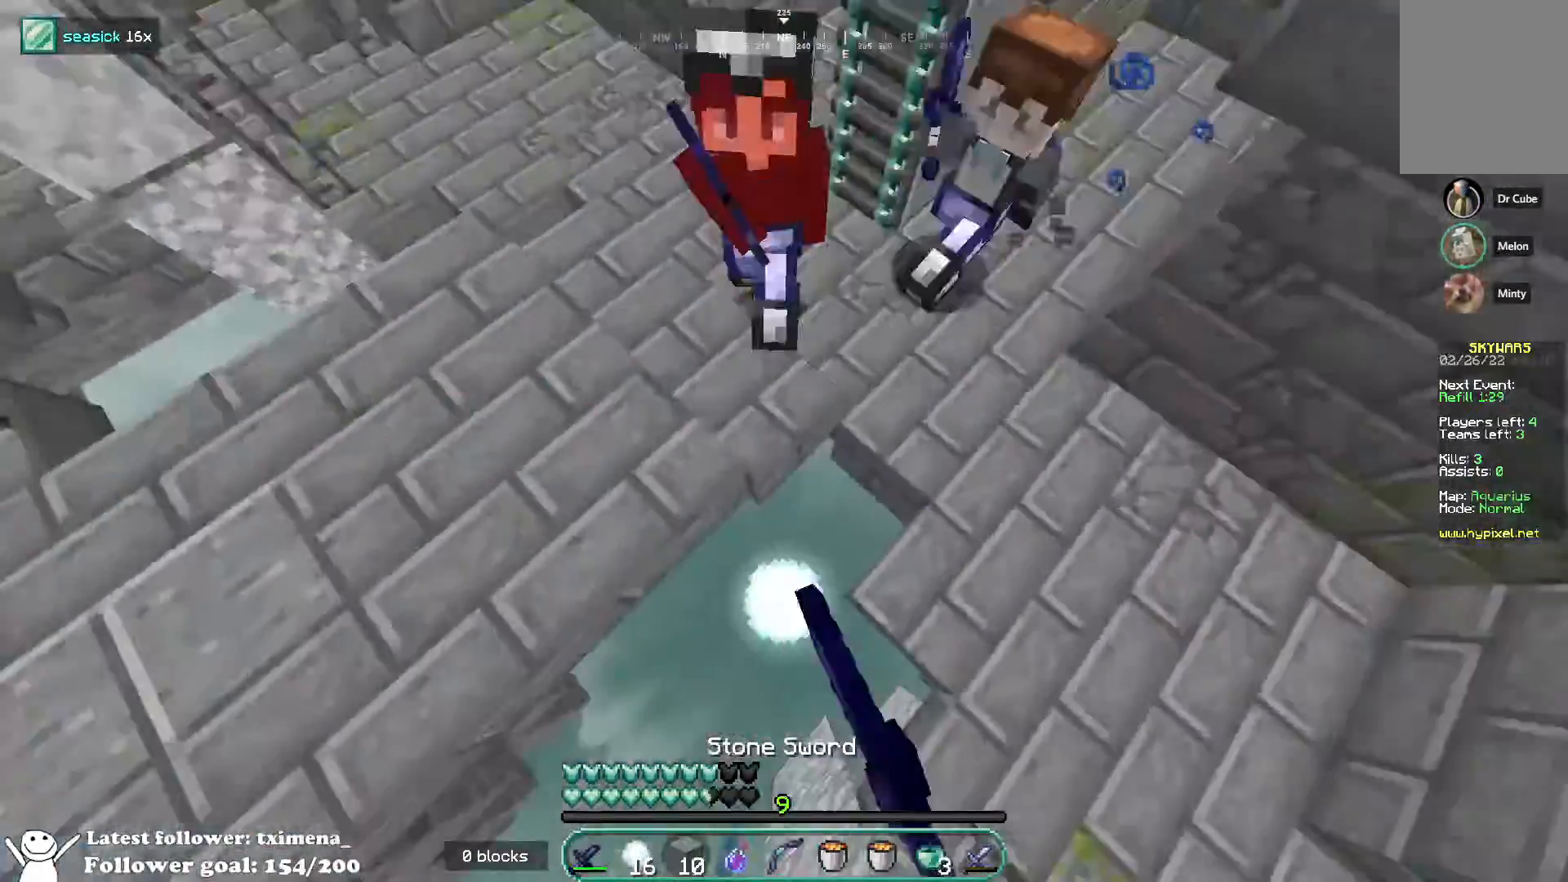
{"keys": ["d", "w"], "mouse": ["right"], "events": [[33, "mouse_left", "up"], [117, "mouse_right", "down"], [383, "d", "down"]]}
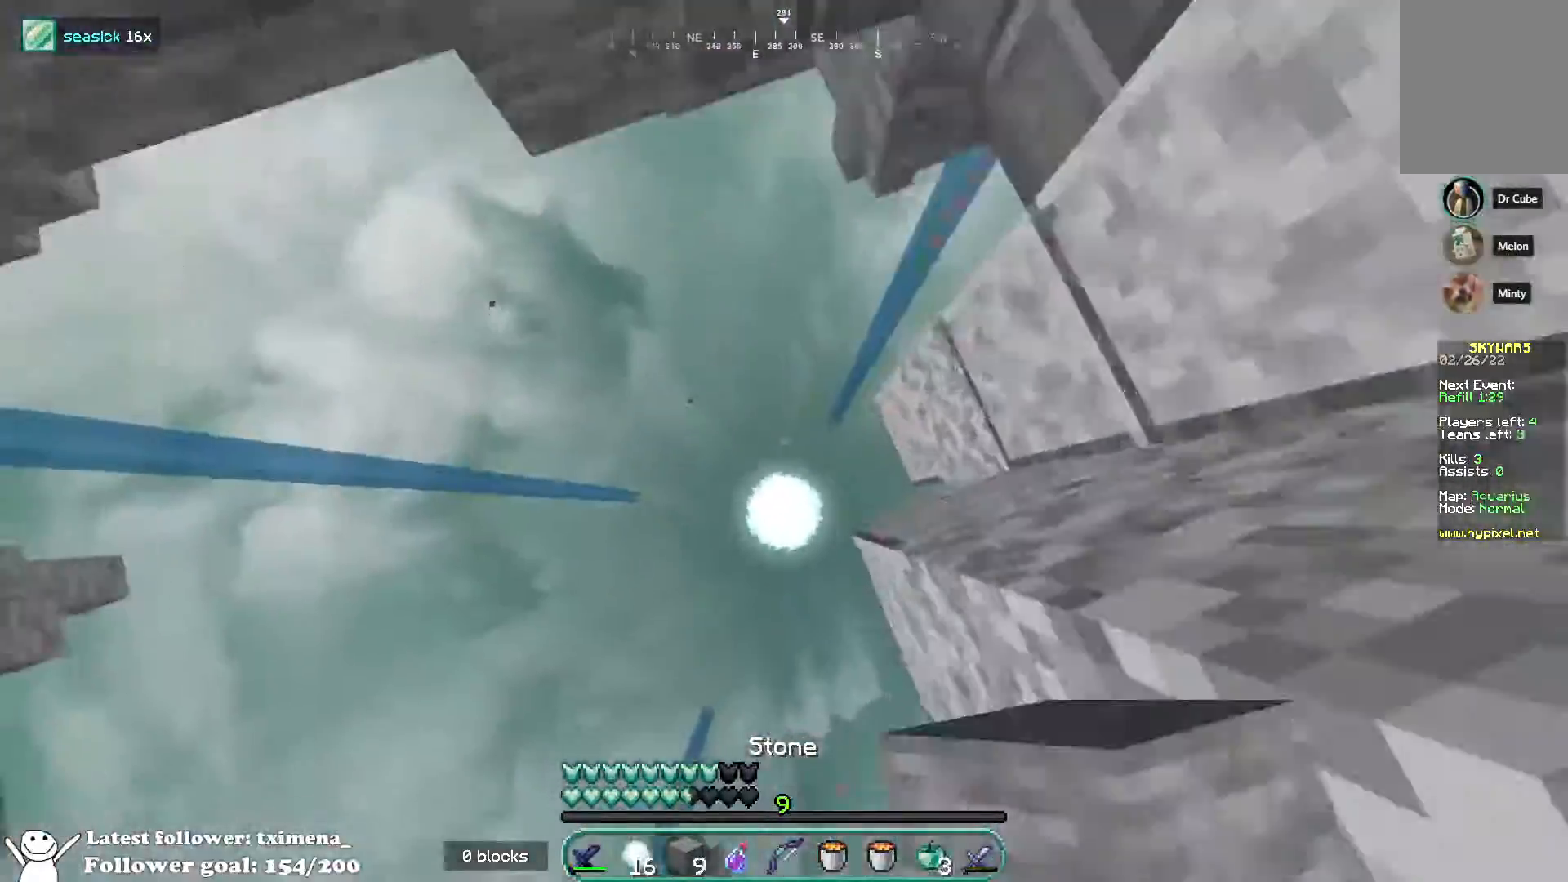
{"keys": [], "mouse": [], "events": [[117, "mouse_right", "up"], [150, "d", "up"], [183, "a", "down"], [300, "w", "up"], [433, "a", "up"]]}
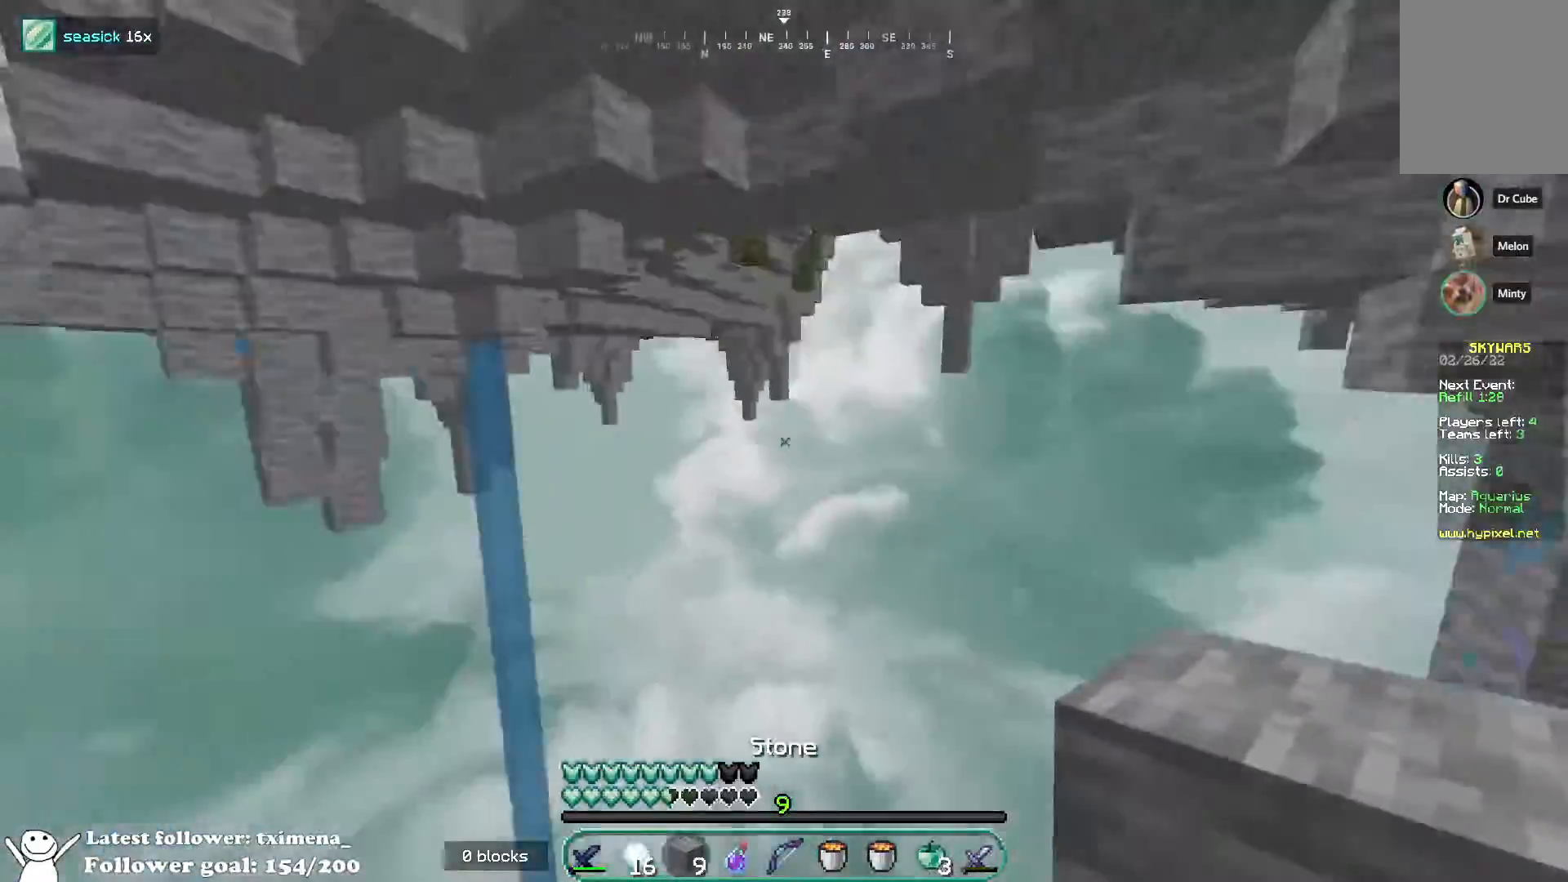
{"keys": [], "mouse": [], "events": []}
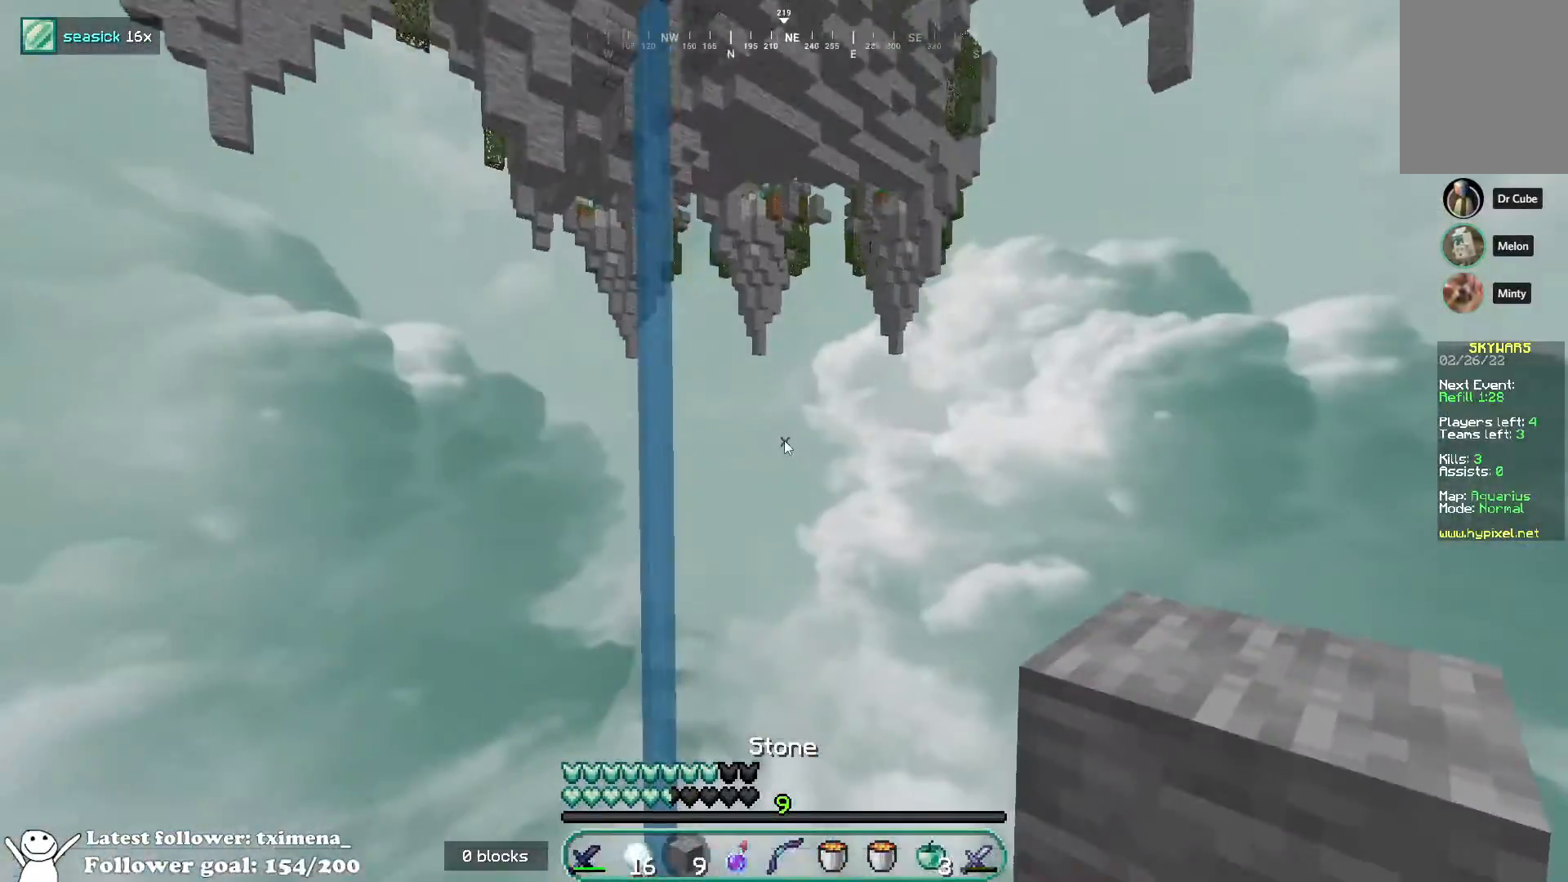
{"keys": [], "mouse": [], "events": []}
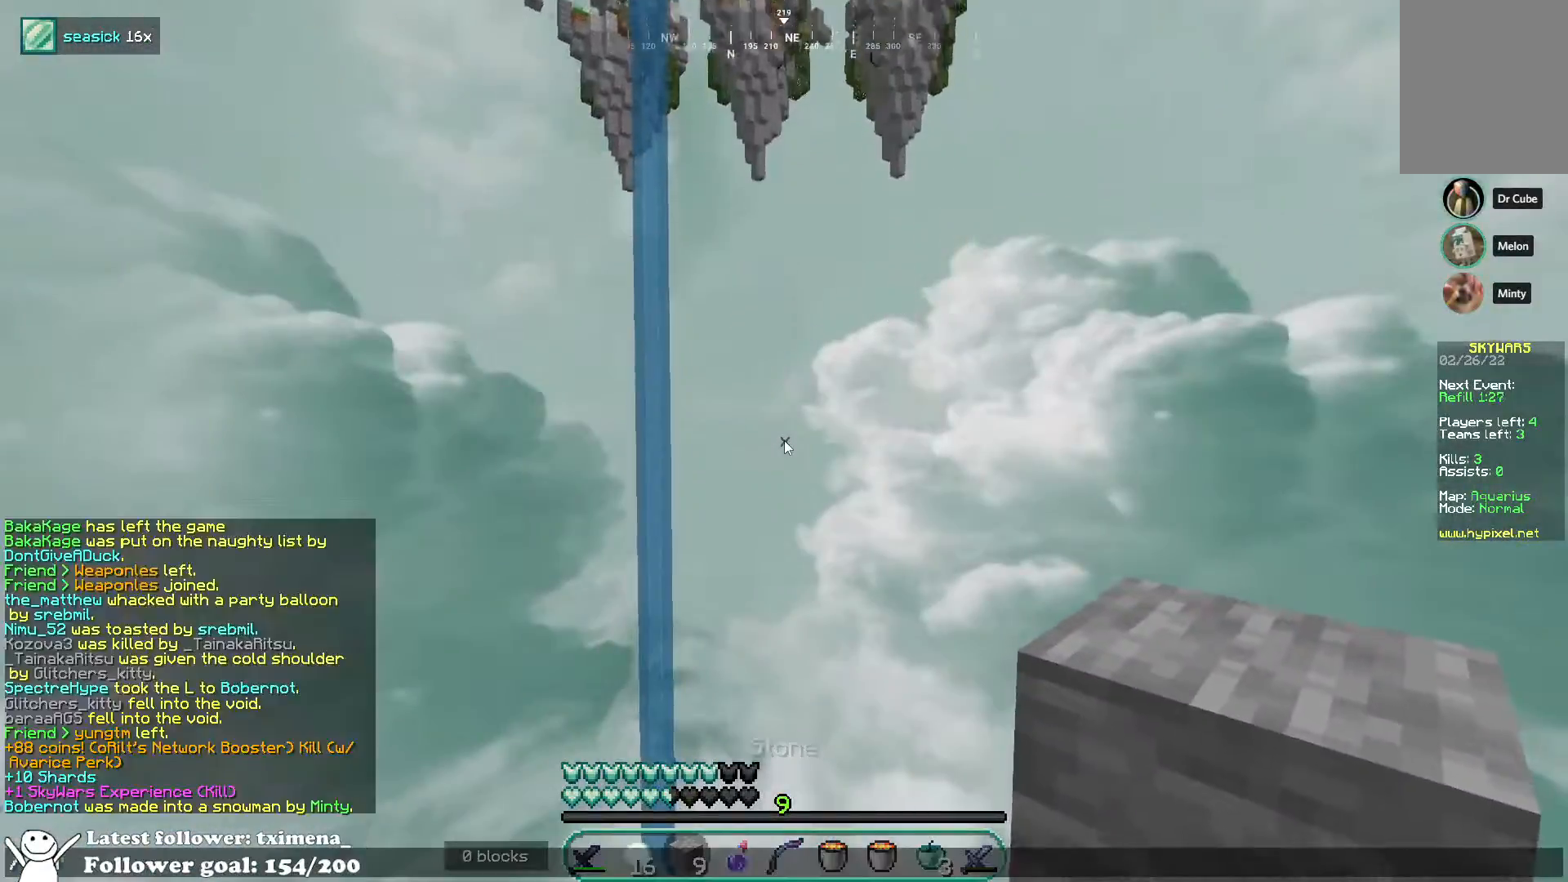
{"keys": [], "mouse": [], "events": []}
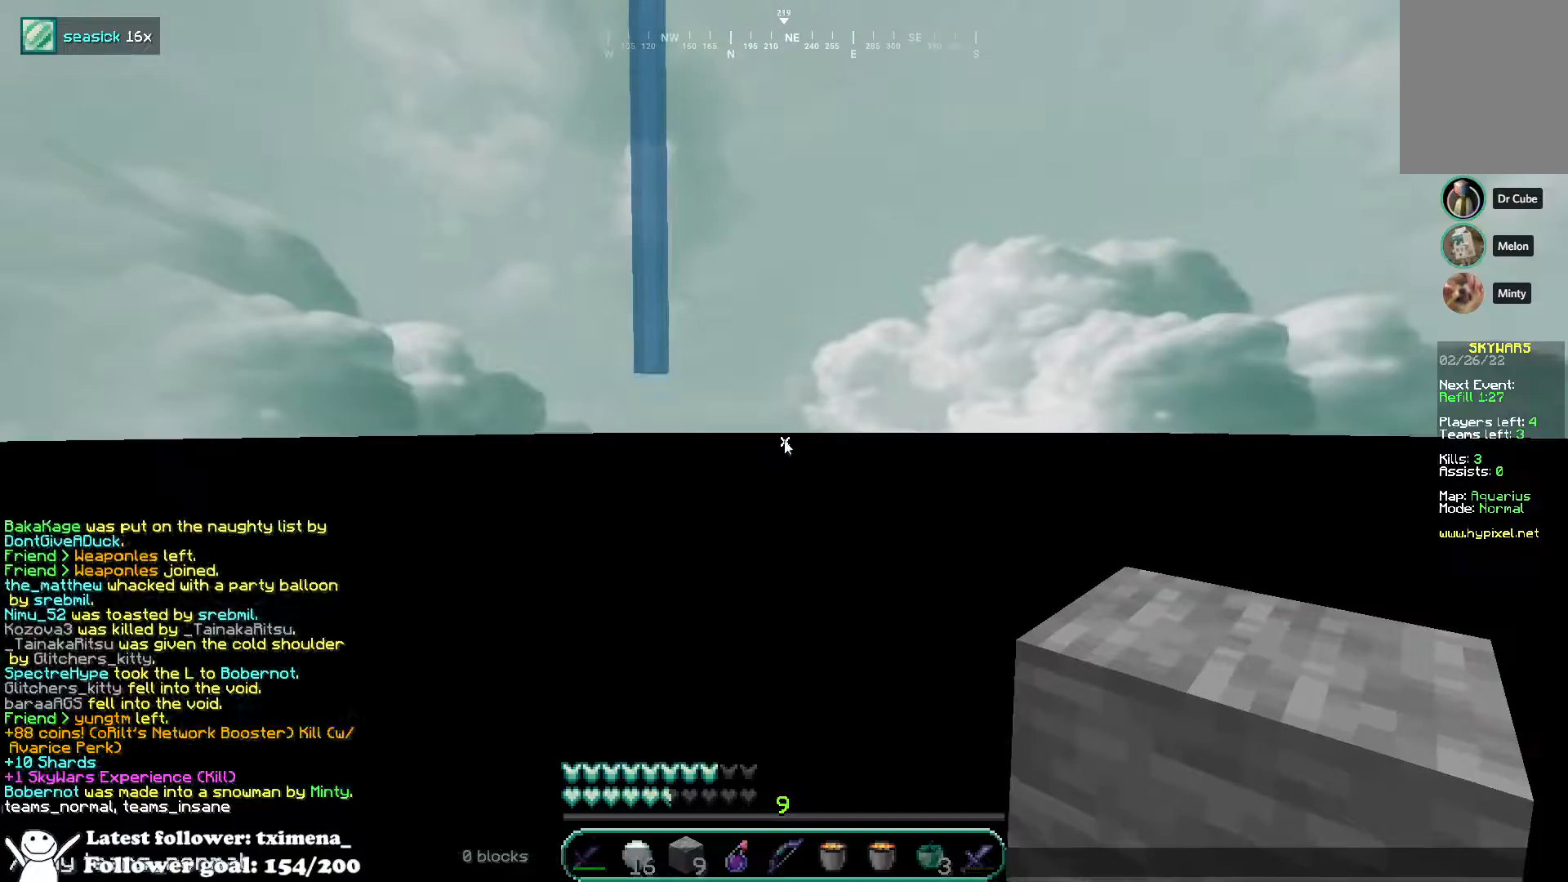
{"keys": [], "mouse": [], "events": []}
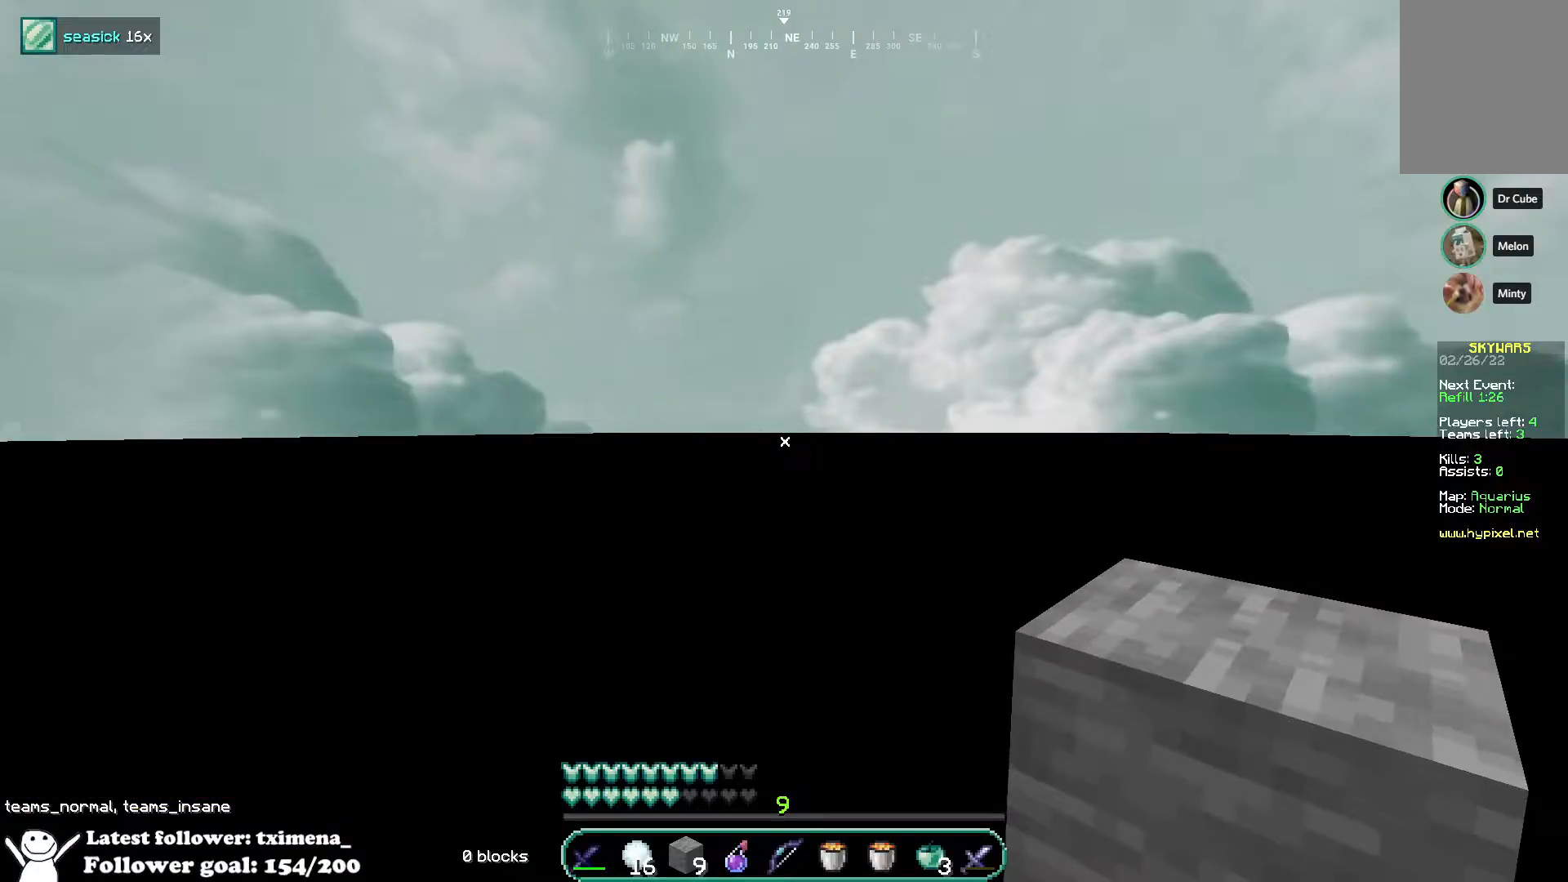
{"keys": ["w"], "mouse": [], "events": [[183, "w", "down"]]}
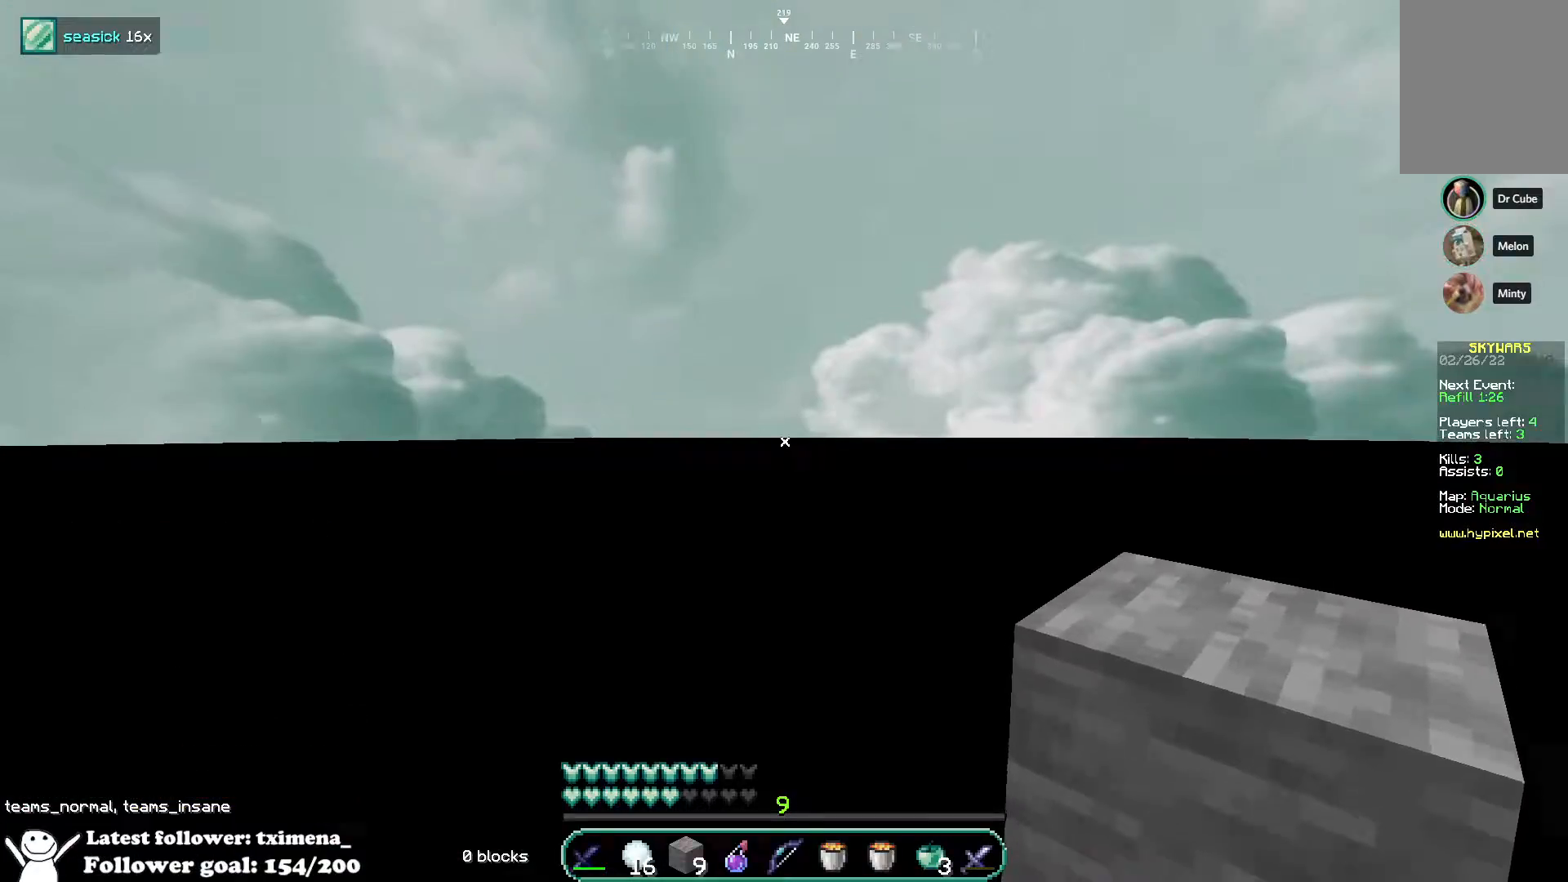
{"keys": ["w"], "mouse": []}
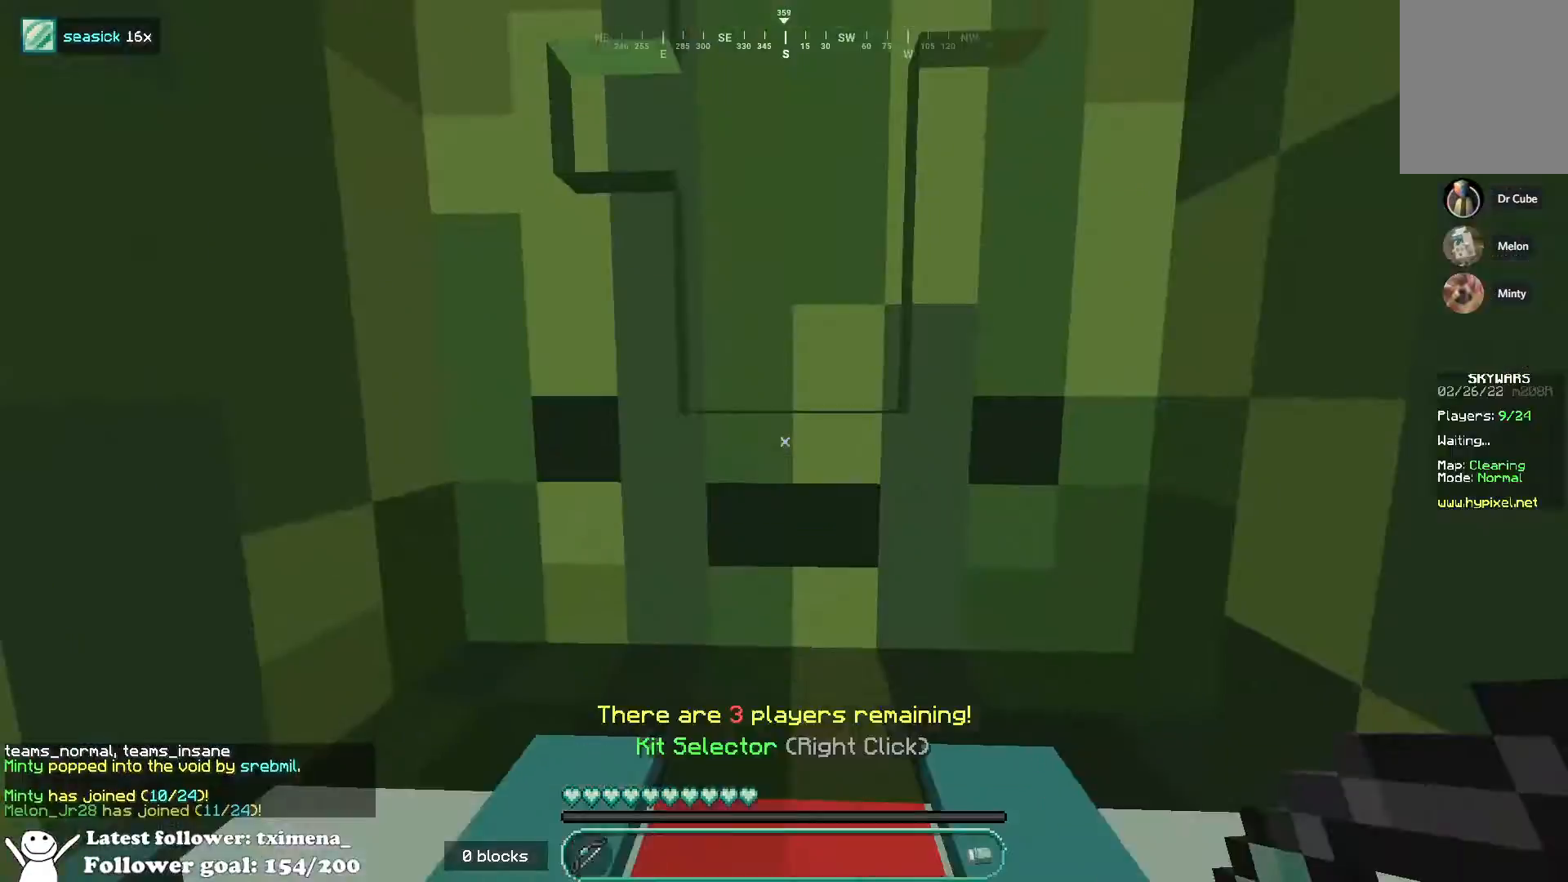
{"keys": ["w"], "mouse": [], "events": [[150, "a", "down"], [267, "a", "up"]]}
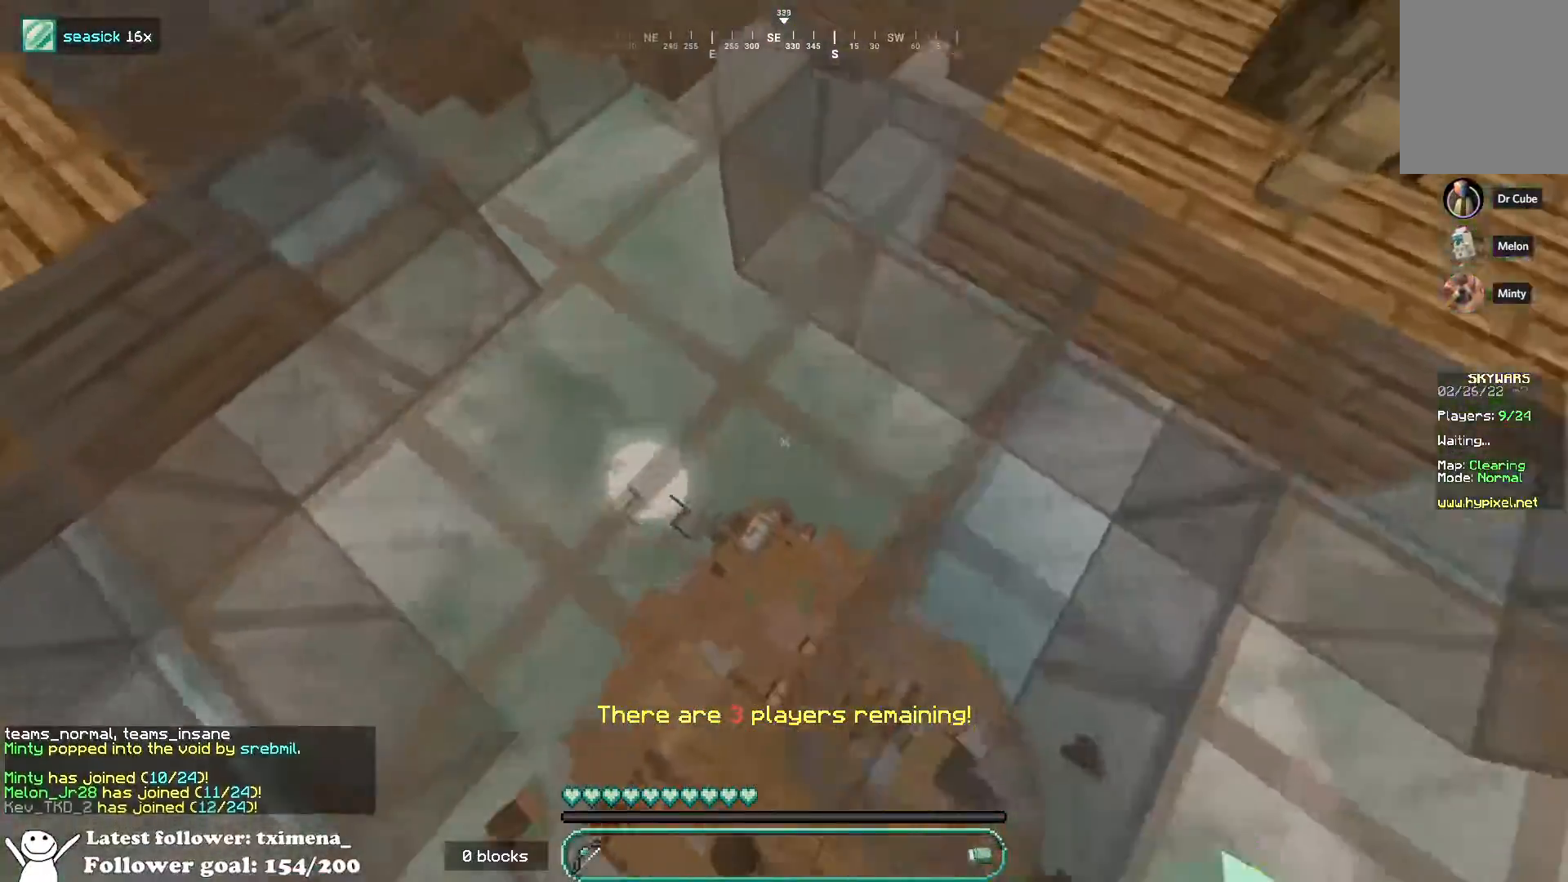
{"keys": ["d", "space"], "mouse": ["left"], "events": [[133, "mouse_left", "down"], [150, "space", "down"], [383, "w", "up"], [417, "d", "down"]]}
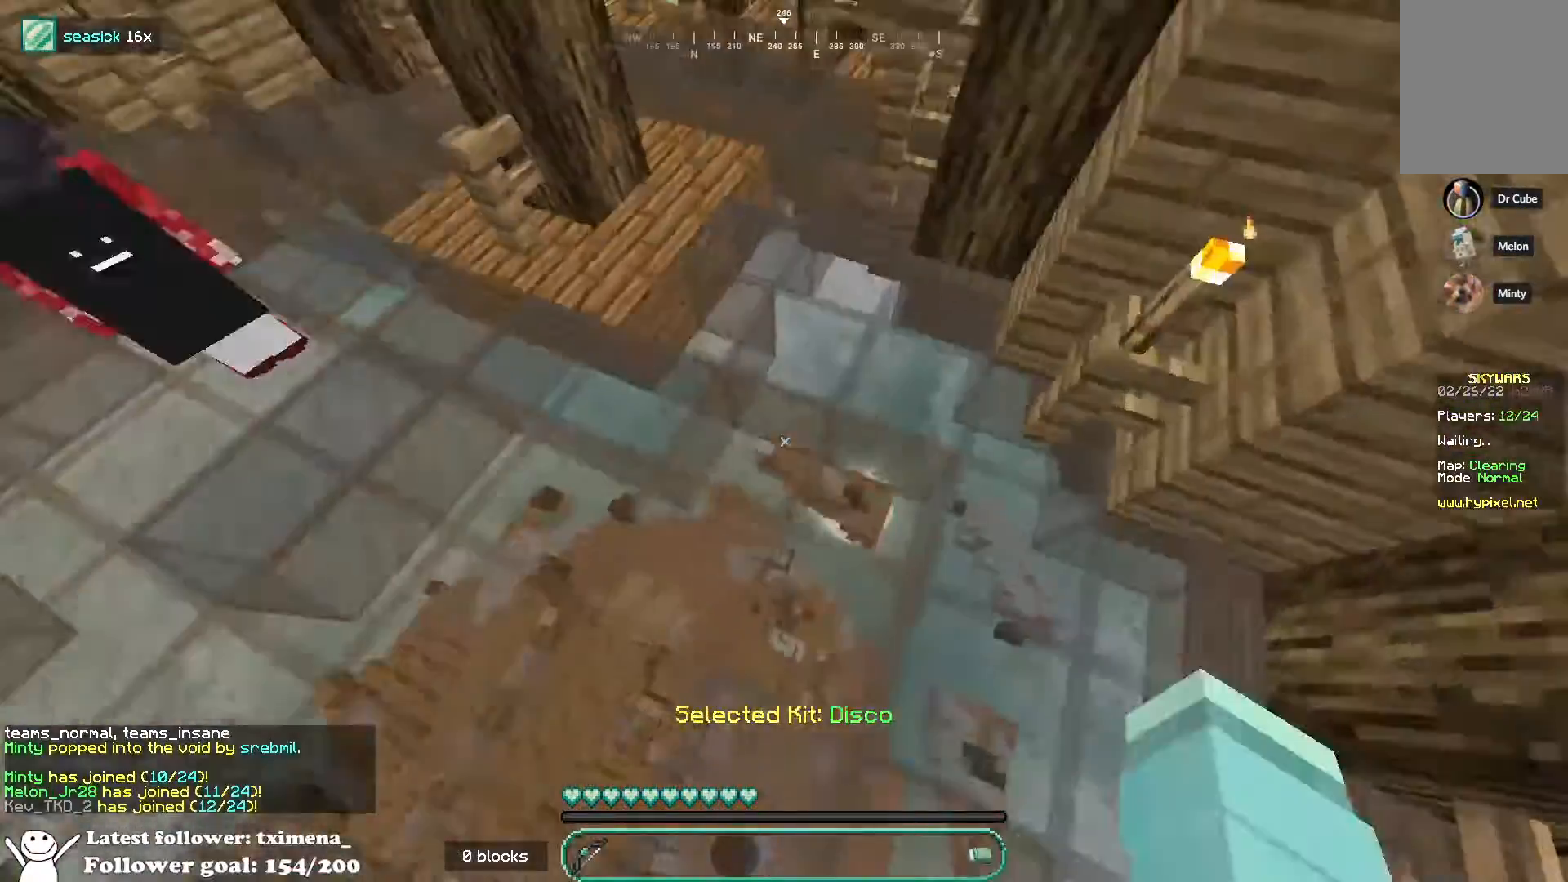
{"keys": ["a", "s"], "mouse": ["left"], "events": [[100, "d", "up"], [100, "mouse_left", "up"], [100, "s", "down"], [133, "mouse_left", "down"], [200, "space", "up"], [300, "a", "down"]]}
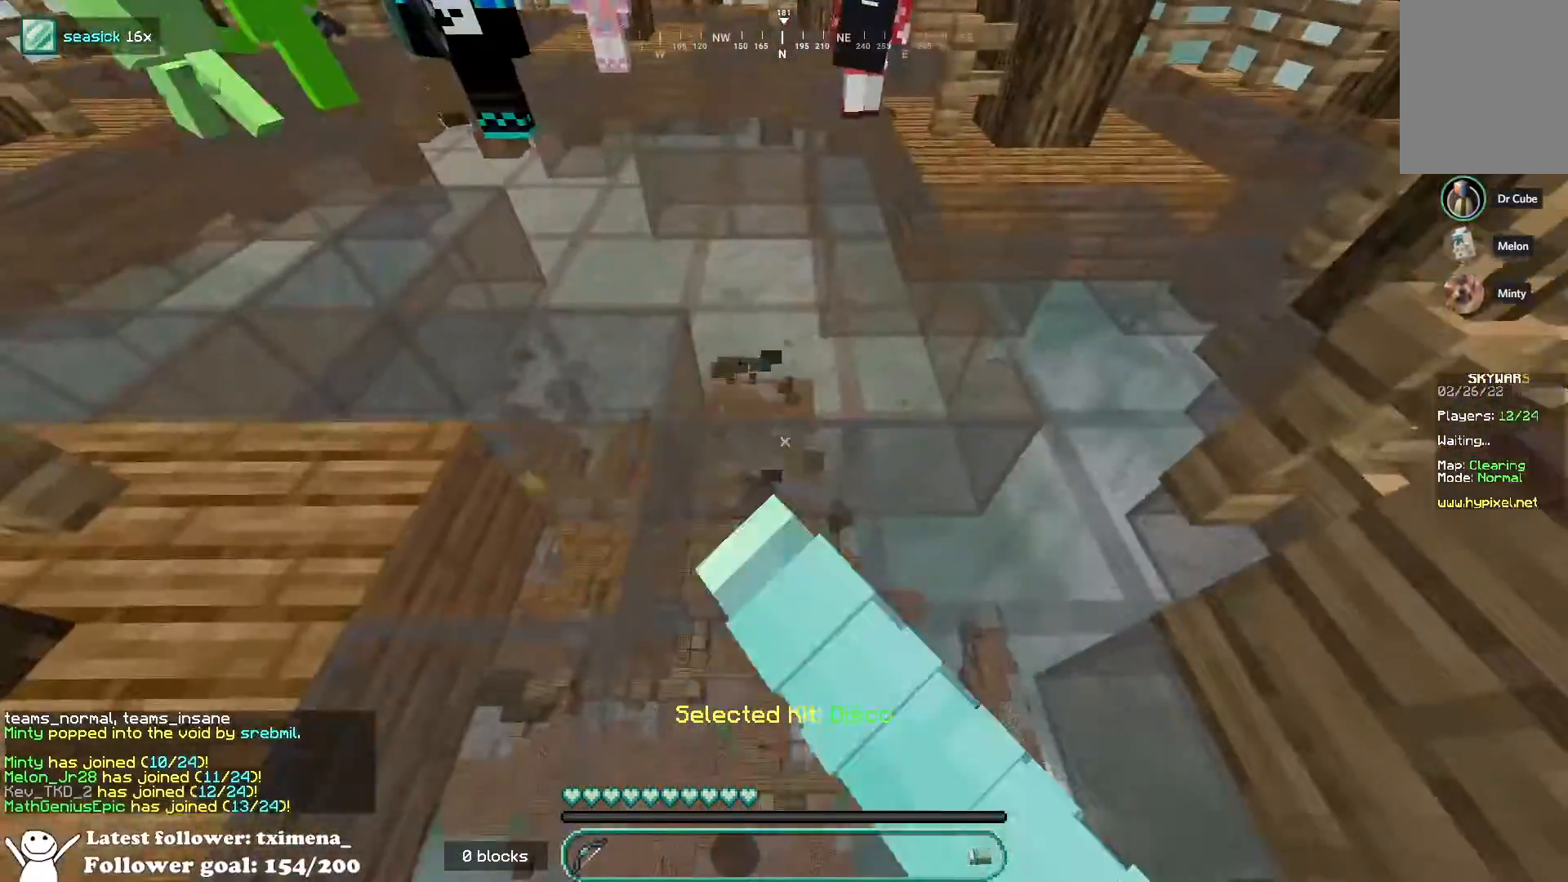
{"keys": ["a"], "mouse": ["left"], "events": [[350, "s", "up"]]}
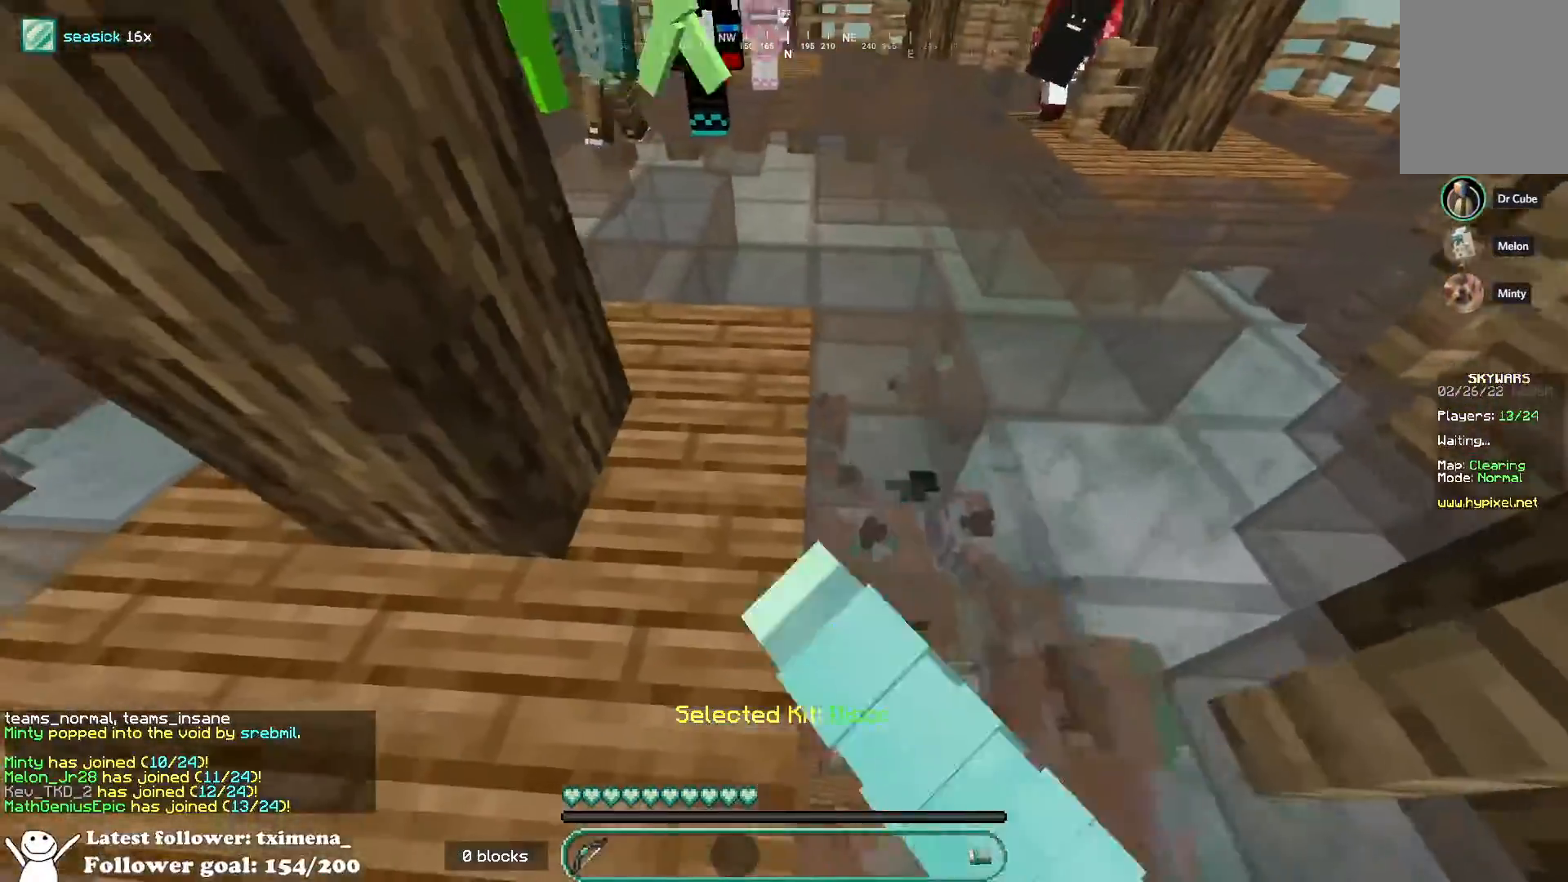
{"keys": ["a", "w"], "mouse": [], "events": [[183, "mouse_left", "up"], [300, "w", "down"]]}
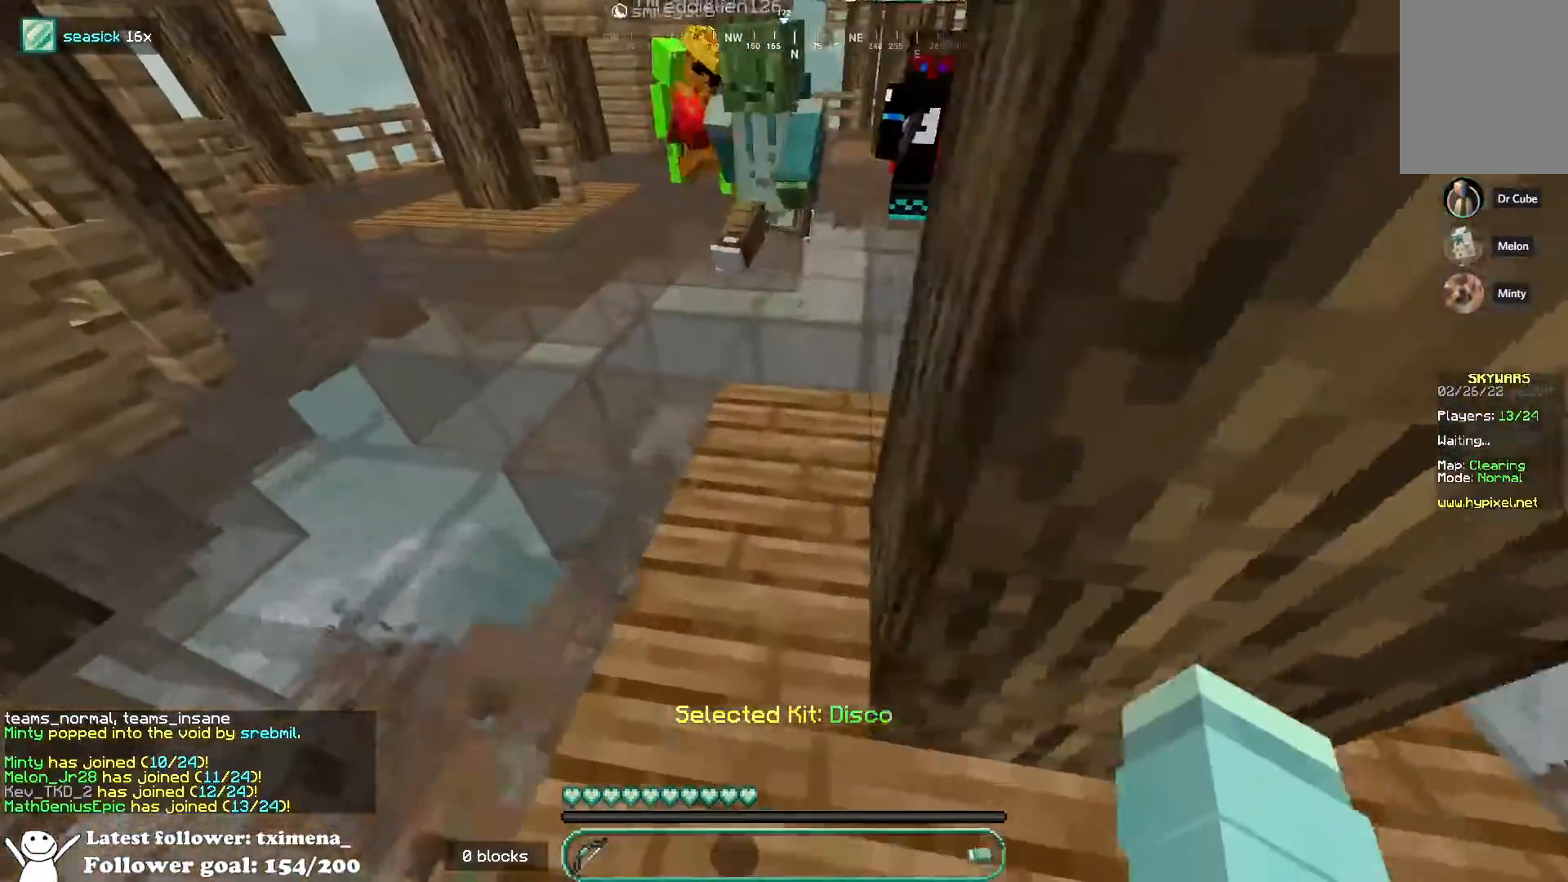
{"keys": ["space", "w"], "mouse": ["left"], "events": [[150, "a", "up"], [233, "space", "down"], [467, "mouse_left", "down"]]}
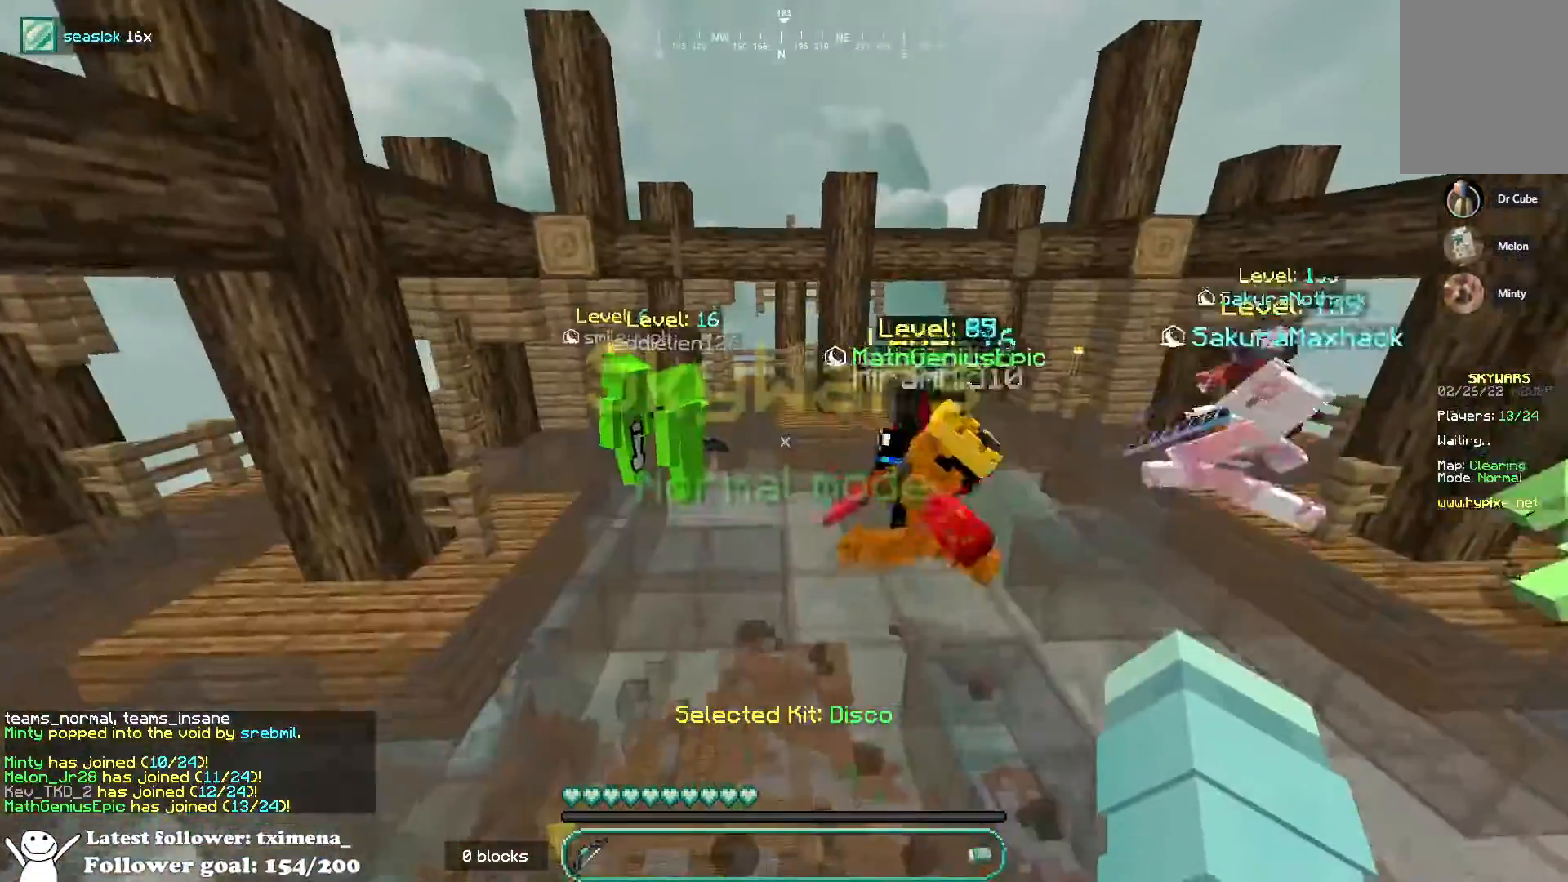
{"keys": ["space", "w"], "mouse": [], "events": [[117, "mouse_left", "up"], [183, "mouse_left", "down"], [267, "mouse_left", "up"], [317, "mouse_left", "down"], [450, "mouse_left", "up"]]}
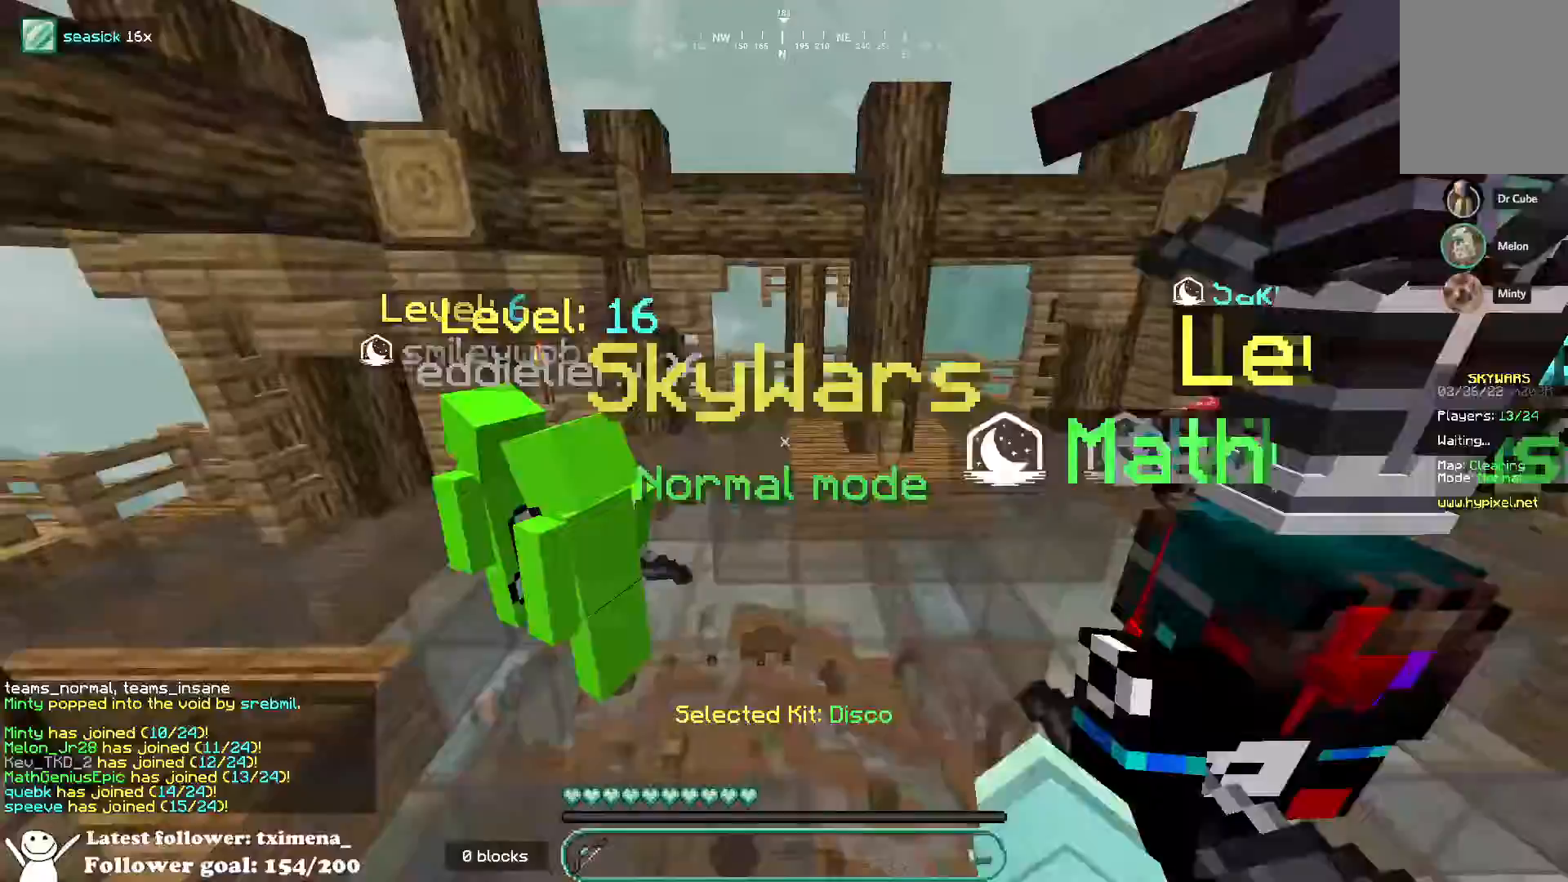
{"keys": ["a", "s"], "mouse": ["left"]}
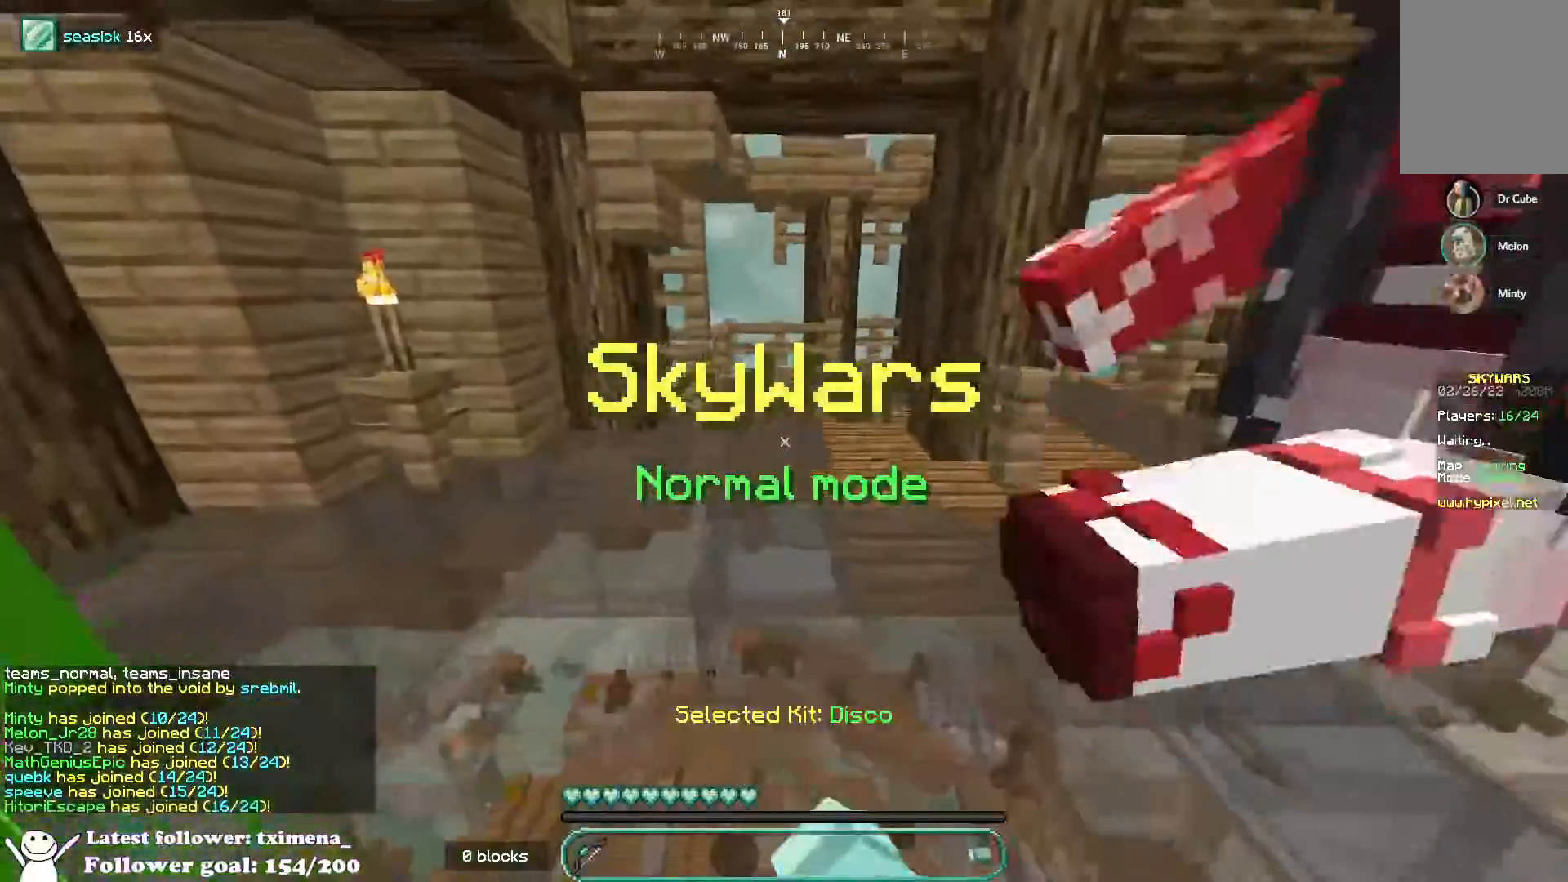
{"keys": ["a", "s"], "mouse": [], "events": [[400, "mouse_left", "up"]]}
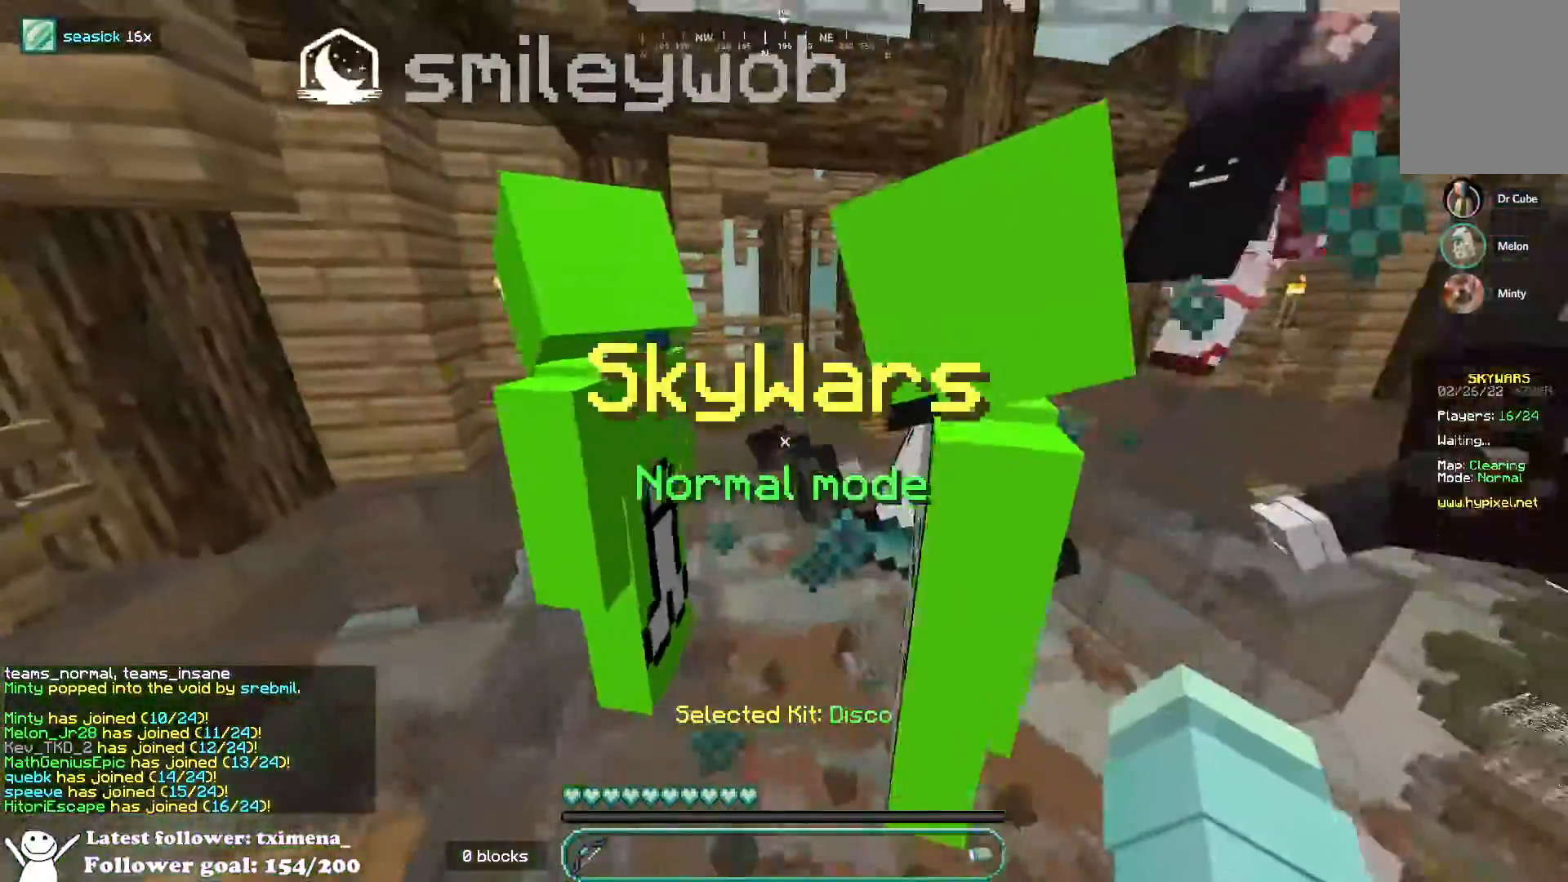
{"keys": [], "mouse": [], "events": [[67, "a", "up"], [67, "s", "up"]]}
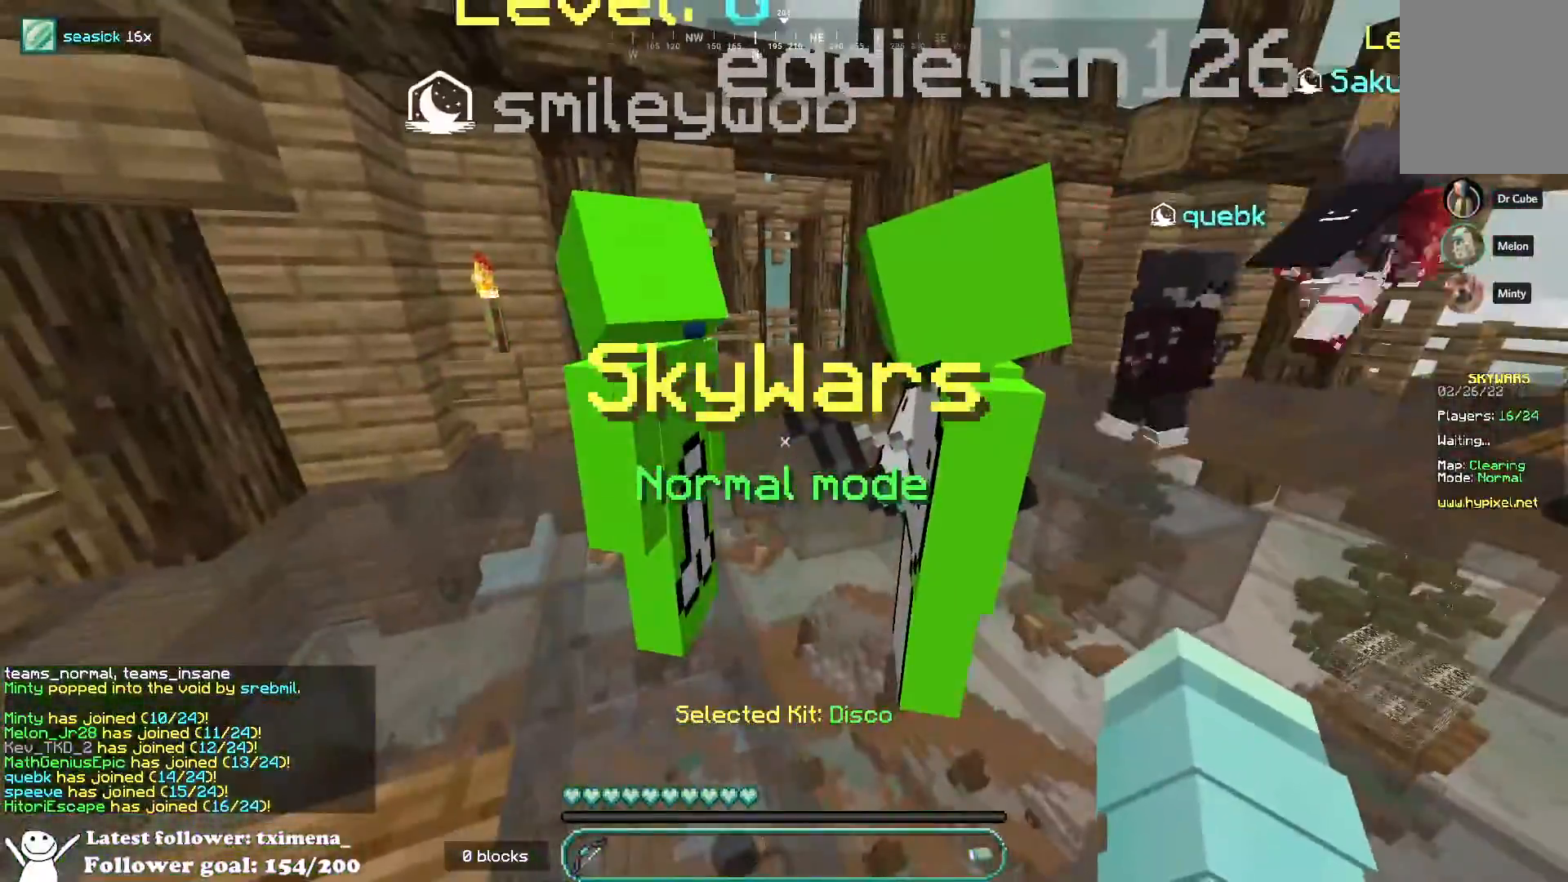
{"keys": ["w"], "mouse": [], "events": [[133, "d", "down"], [150, "w", "down"], [267, "d", "up"]]}
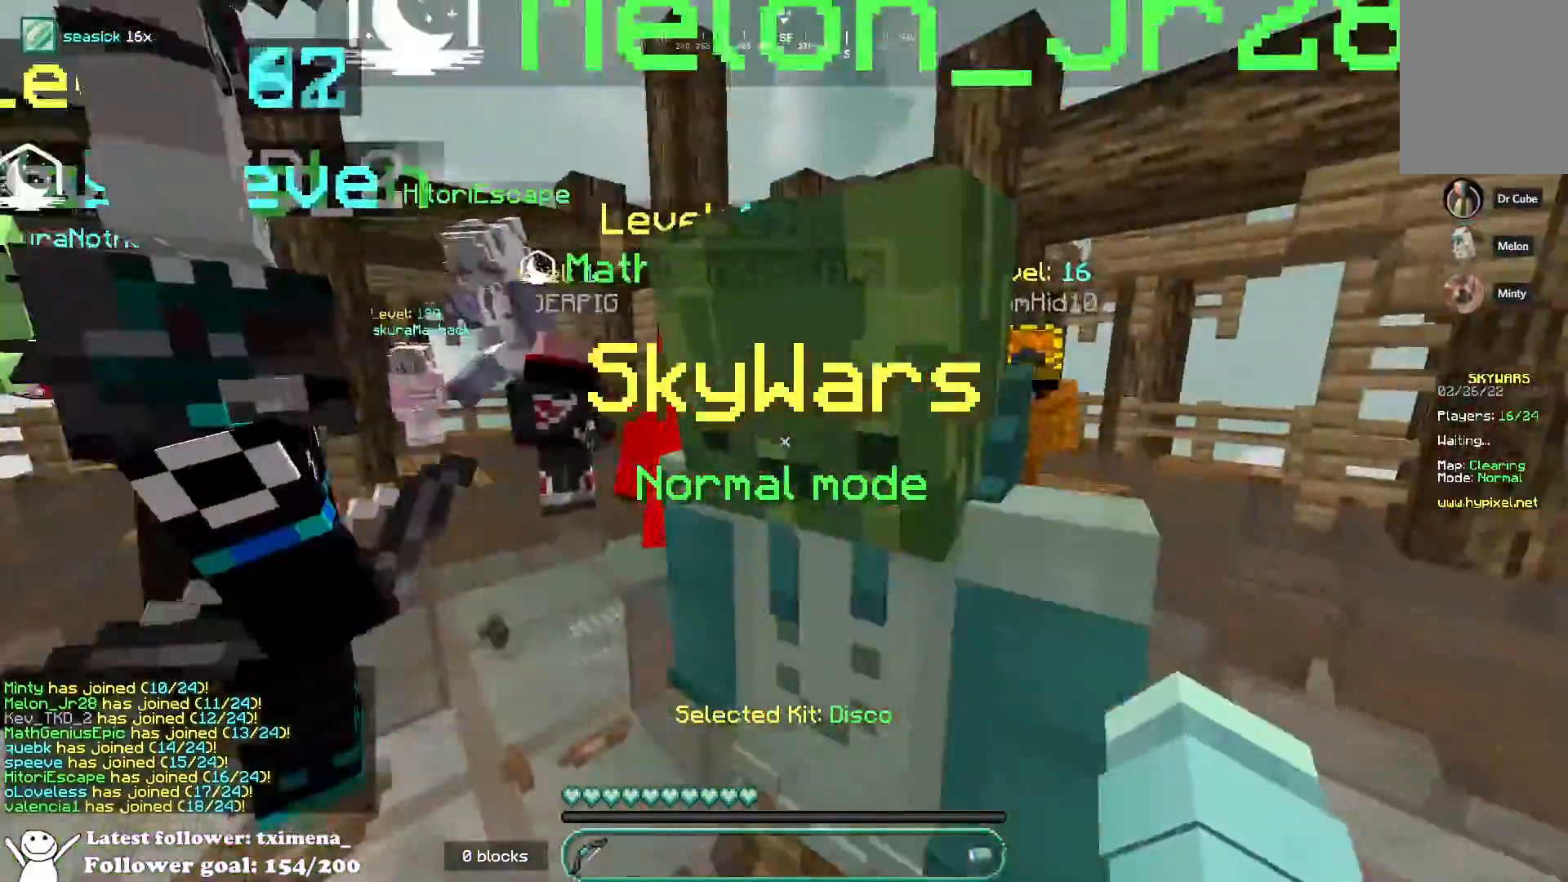
{"keys": ["space", "w"], "mouse": [], "events": [[67, "space", "down"]]}
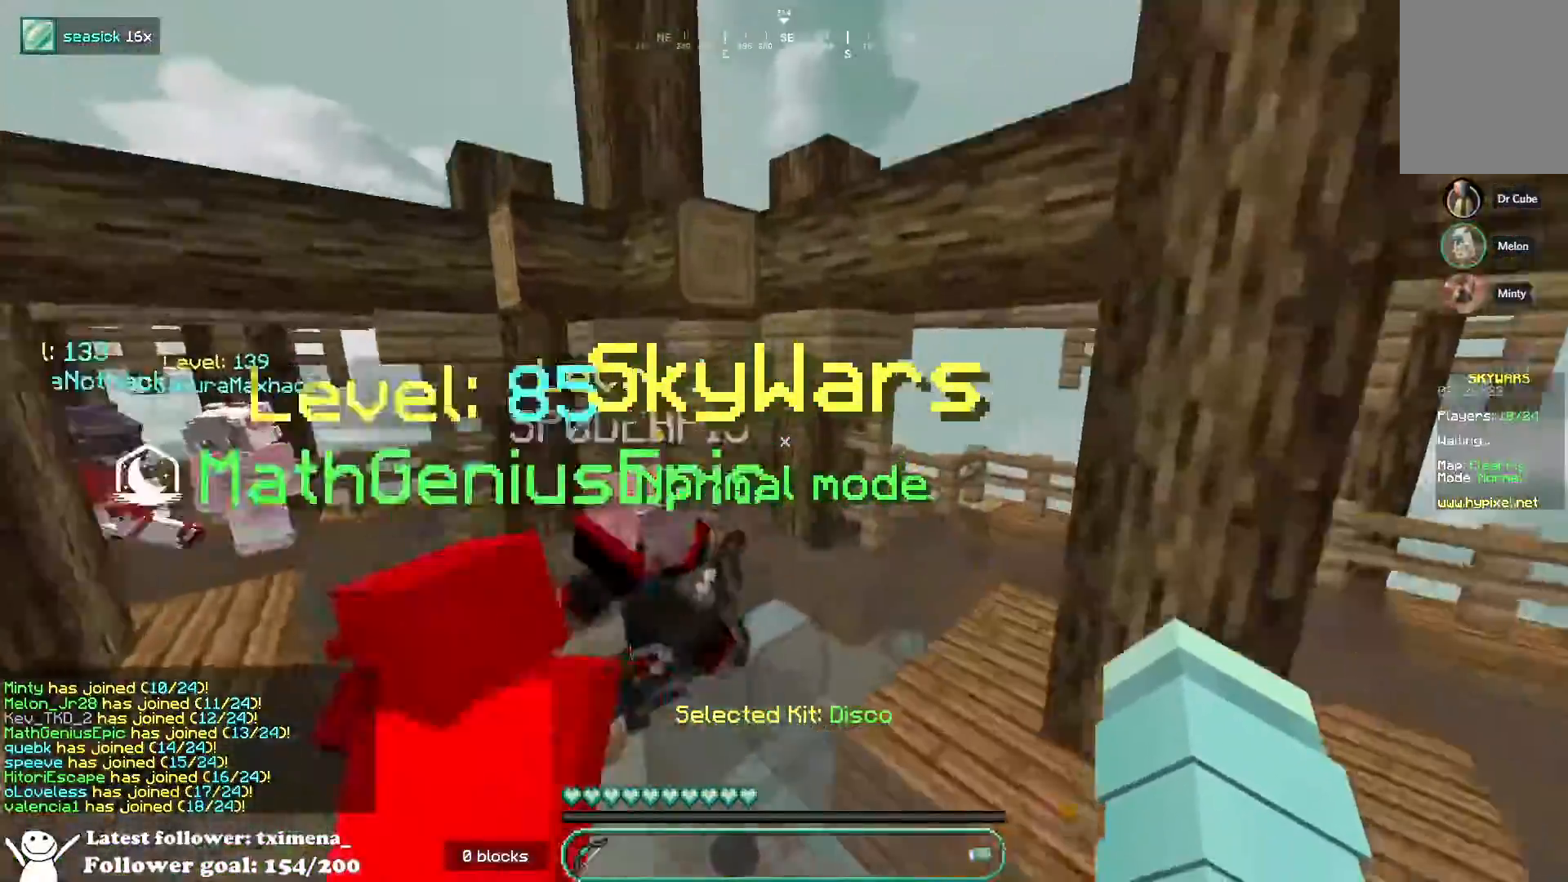
{"keys": ["d", "w"], "mouse": [], "events": [[317, "a", "down"], [333, "space", "up"], [500, "a", "up"], [500, "d", "down"]]}
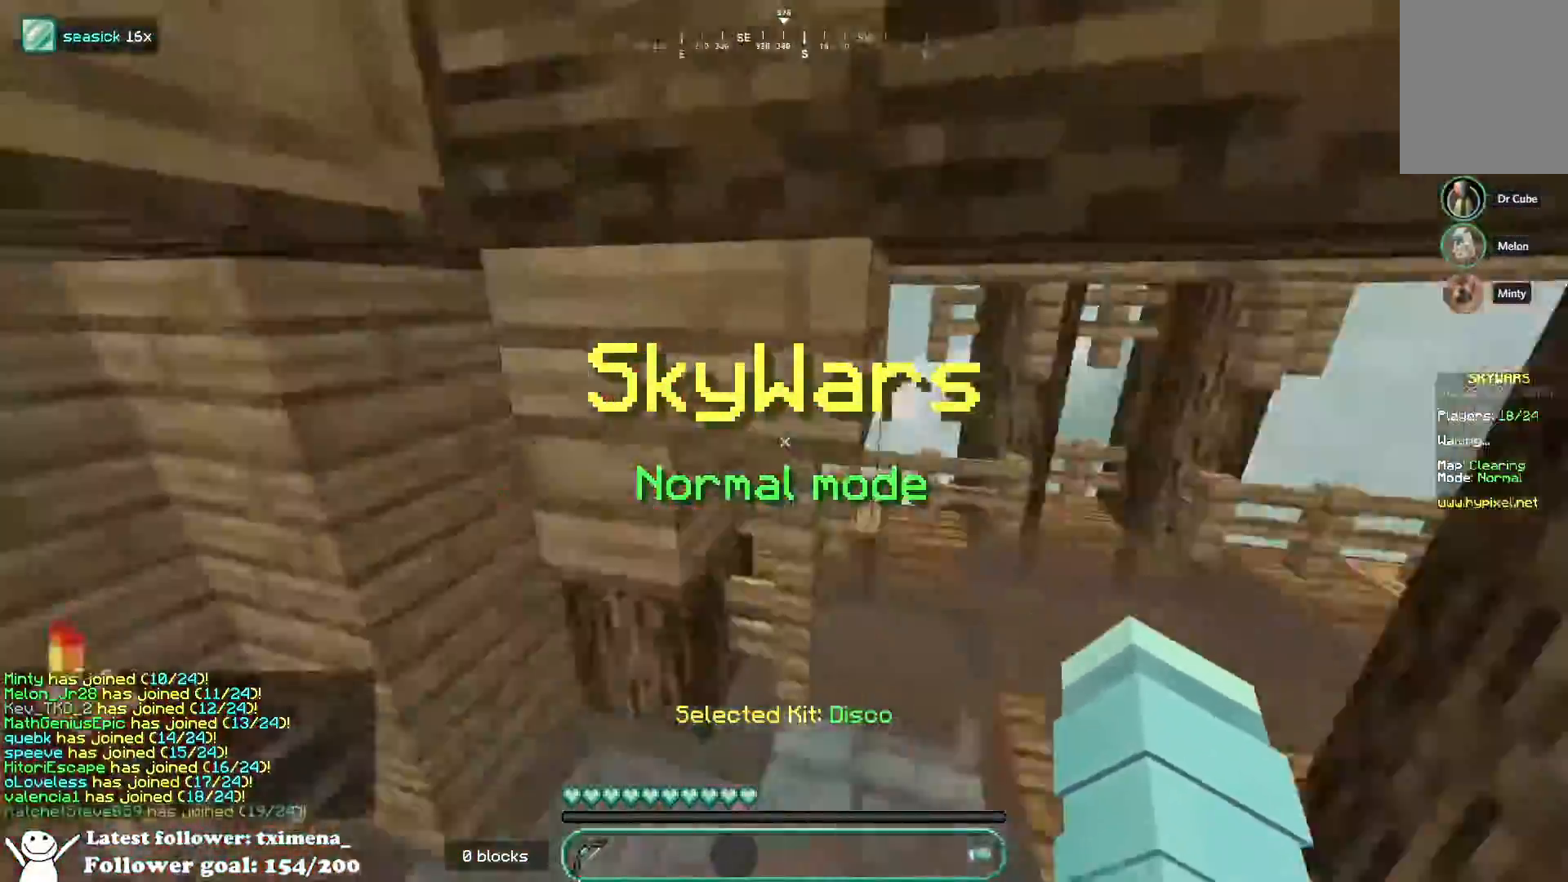
{"keys": ["d", "w"], "mouse": [], "events": []}
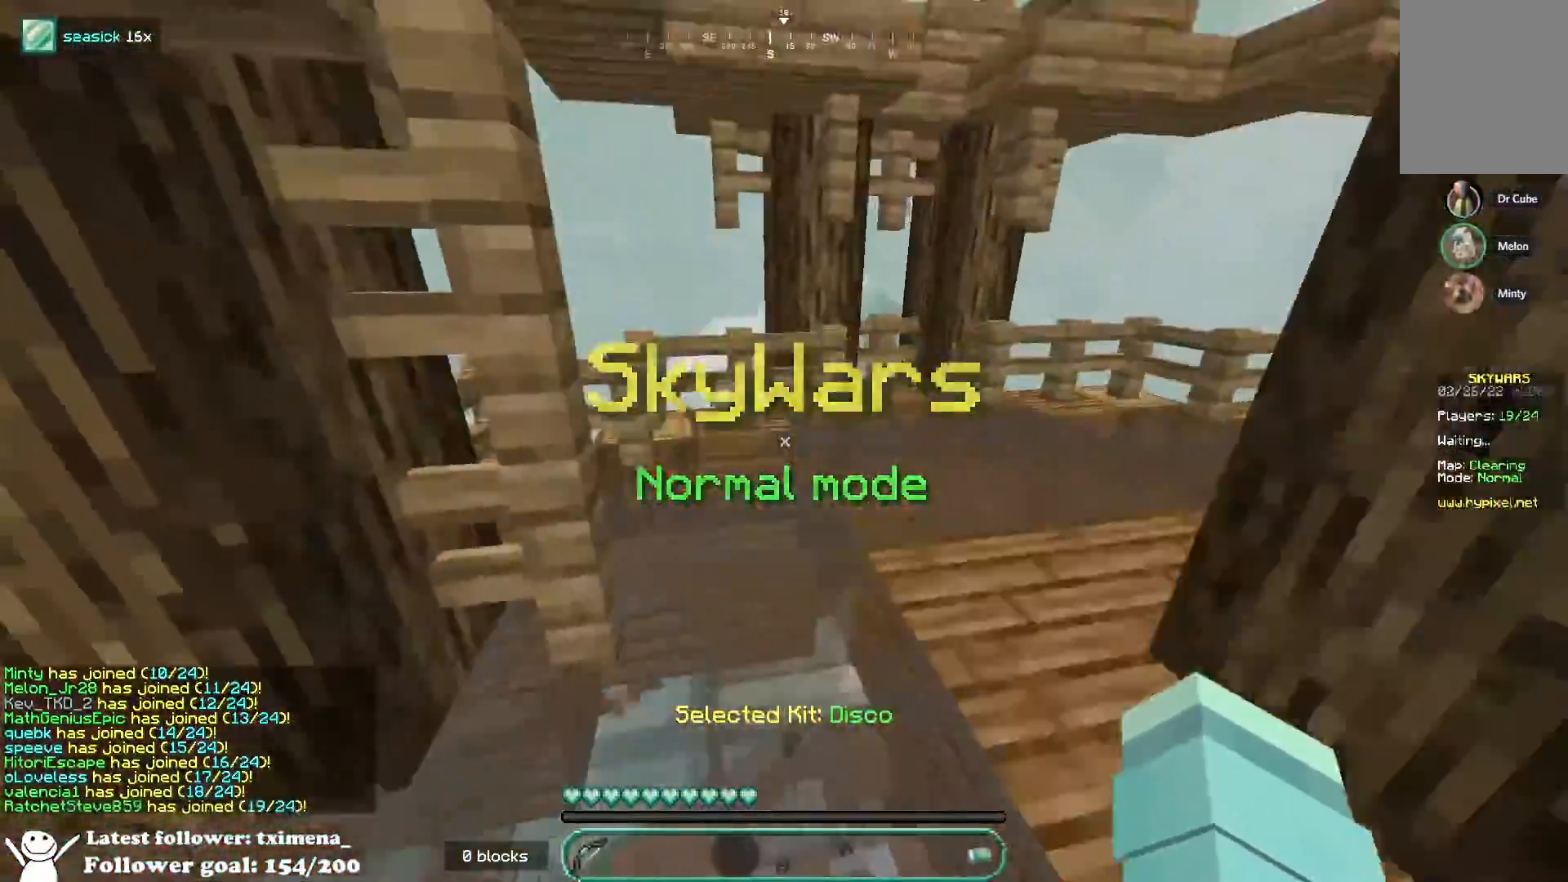
{"keys": ["a", "w"], "mouse": [], "events": [[67, "d", "up"], [433, "a", "down"]]}
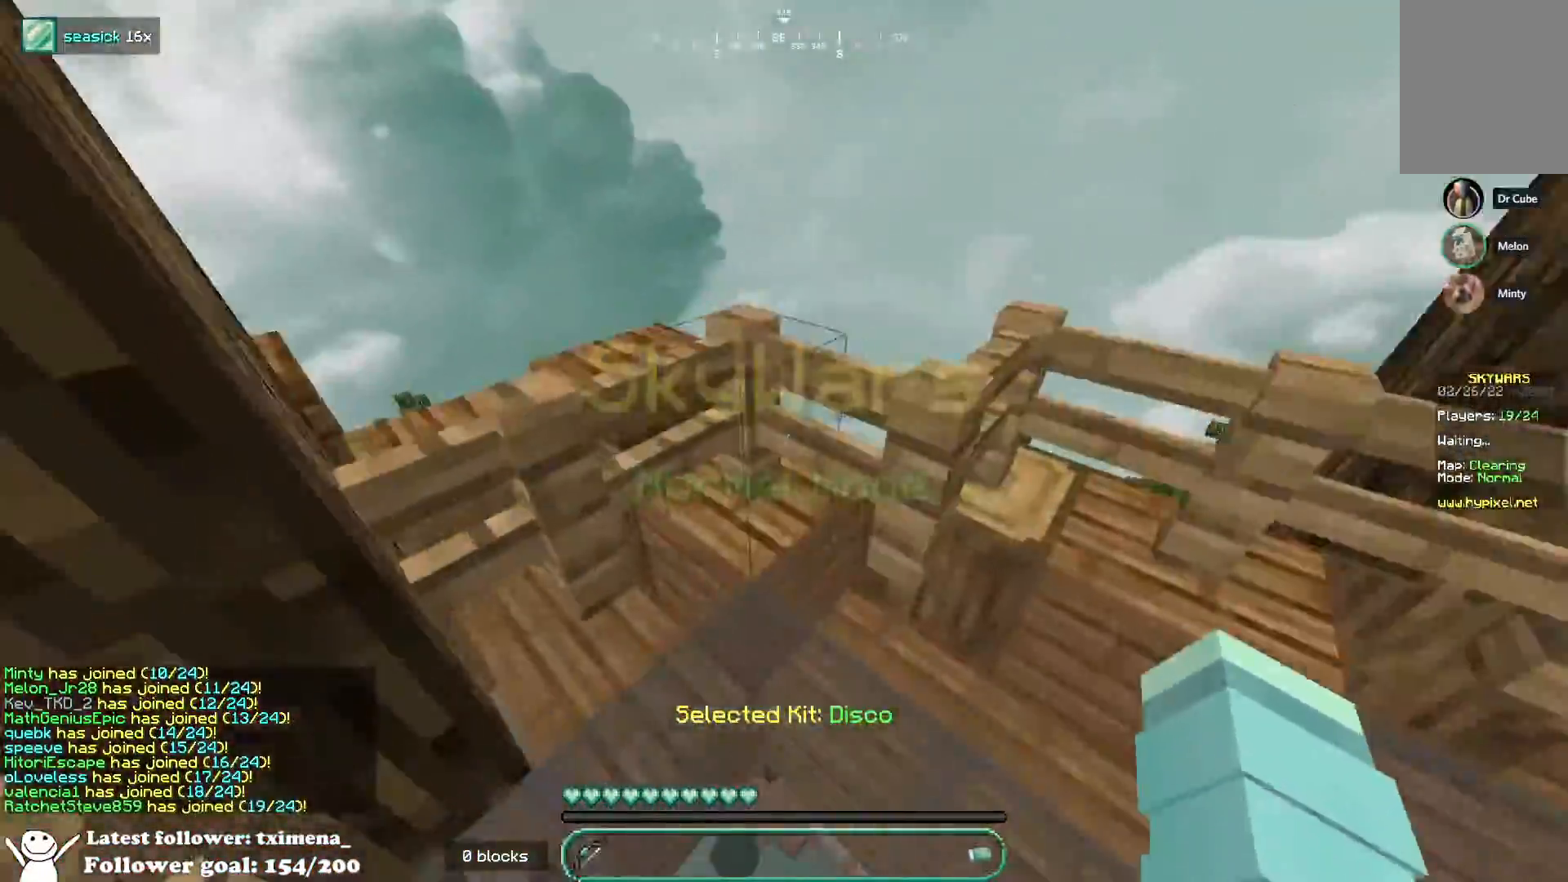
{"keys": [], "mouse": []}
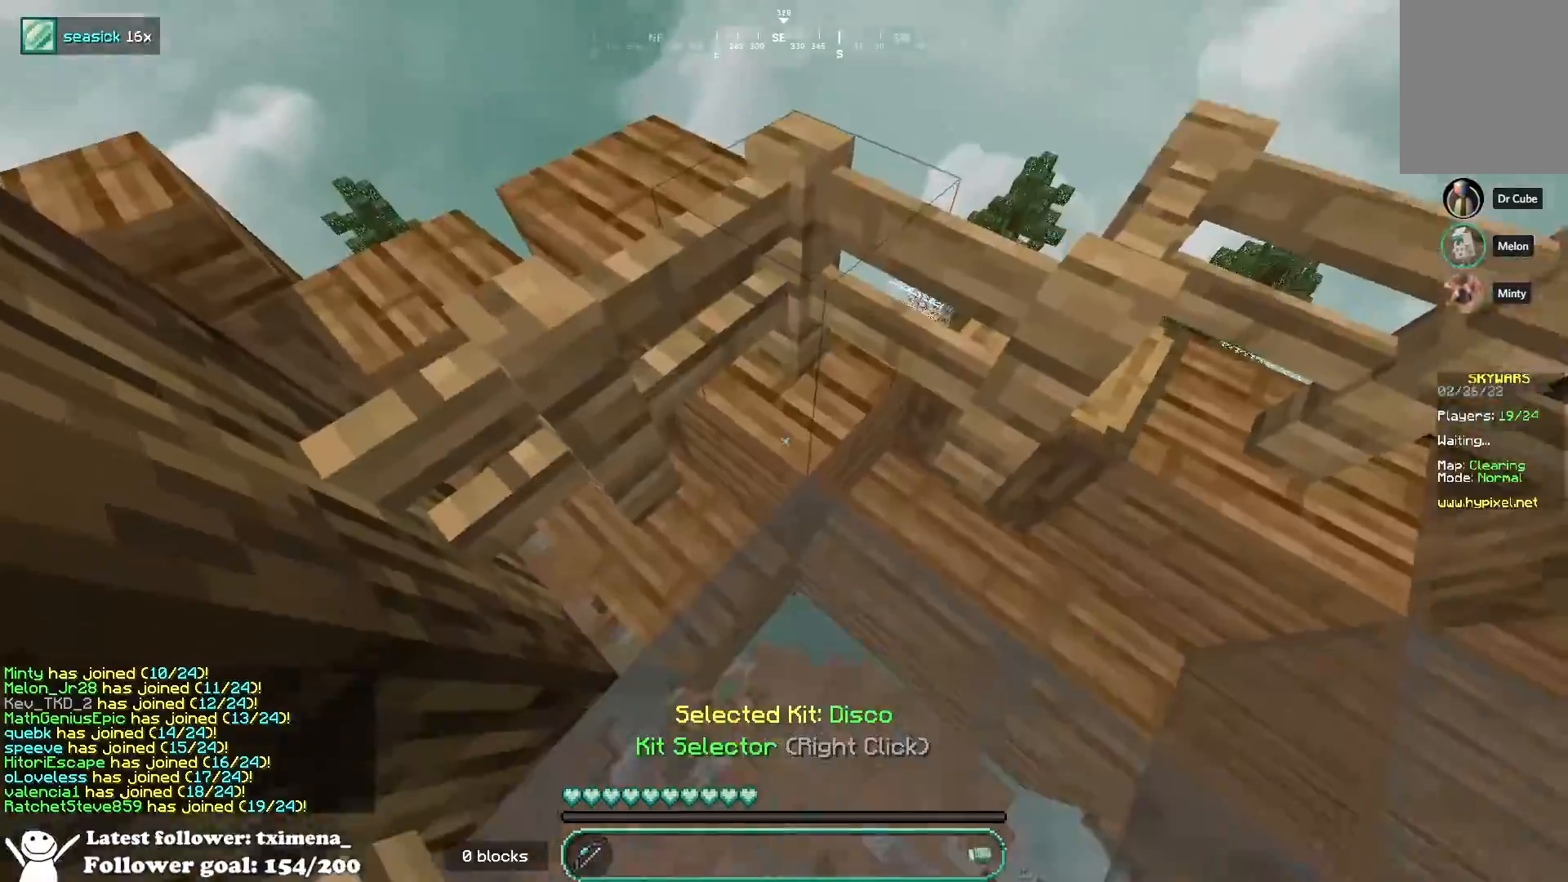
{"keys": [], "mouse": [], "events": [[17, "mouse_right", "down"], [117, "mouse_right", "up"]]}